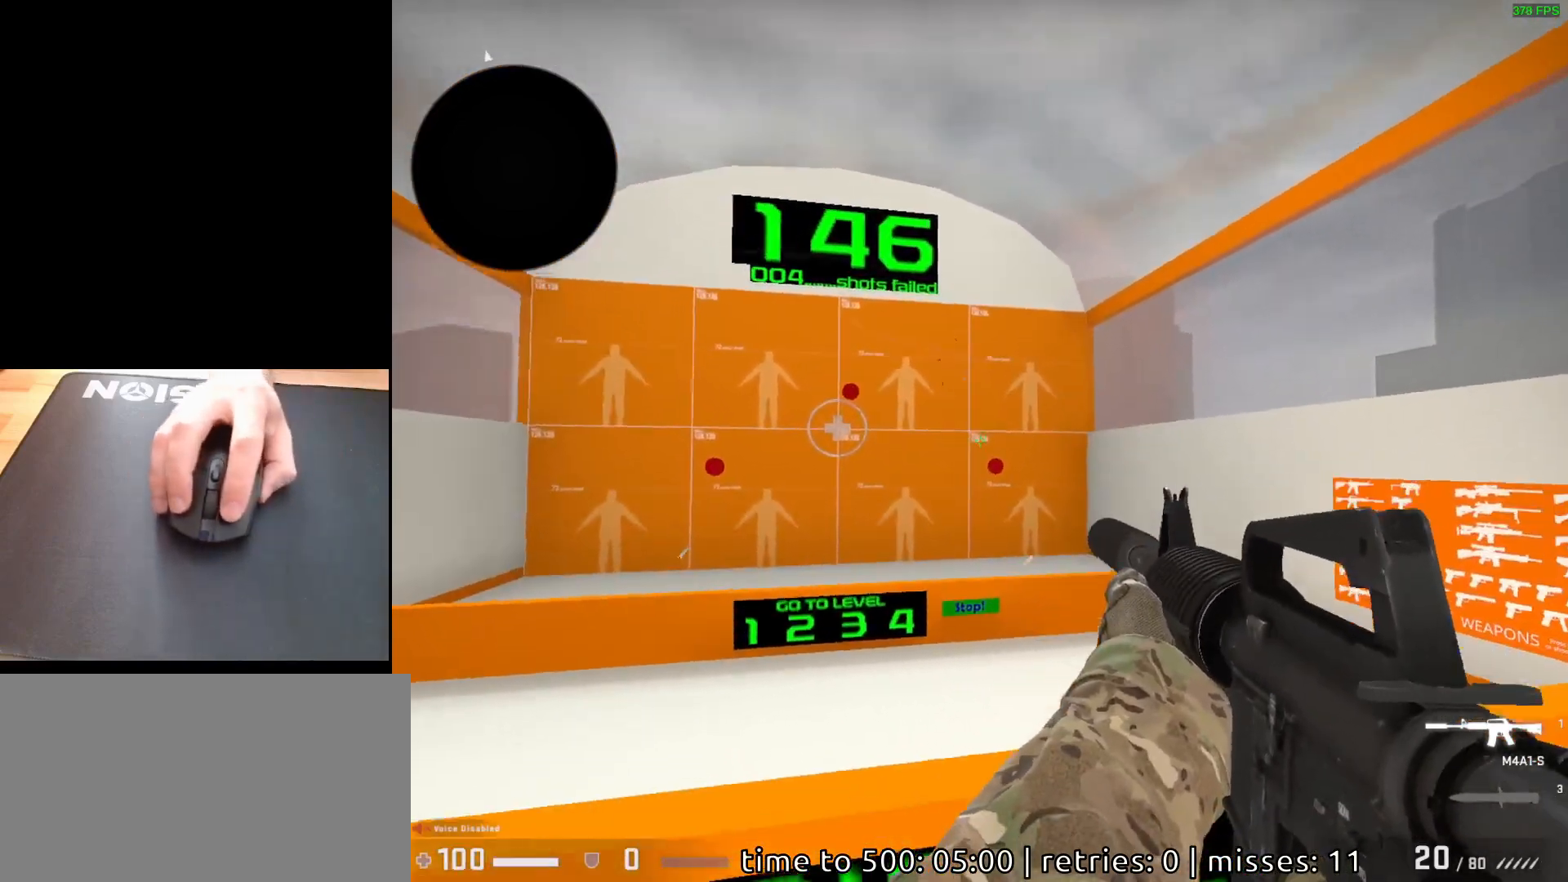
Gameplay with keyboard and mouse; each line is a JSON object with the keys and mouse buttons held at the frame after it. "events" lists presses ("down") and releases ("up") of "a", "ctrl", "d", "e", "q", "s", "shift", "space", "w", "mouse_left", "mouse_wheel", "mouse_right", "mouse_mb4" and "mouse_mb5" between this image and that frame as [ms after this image, input, new state], when the widget could be followed in between. "mouse_left", "mouse_wheel", "mouse_right", "mouse_mb4", "mouse_mb5" = the "left", "wheel", "right", "mb4", "mb5" buttons of the "mouse" list. No other keys are recorded. "wheel" means that the mouse wheel is clicked or scrolled. Mouse movement is not recorded.
{"keys": [], "mouse": [], "events": [[267, "mouse_left", "down"], [333, "mouse_left", "up"]]}
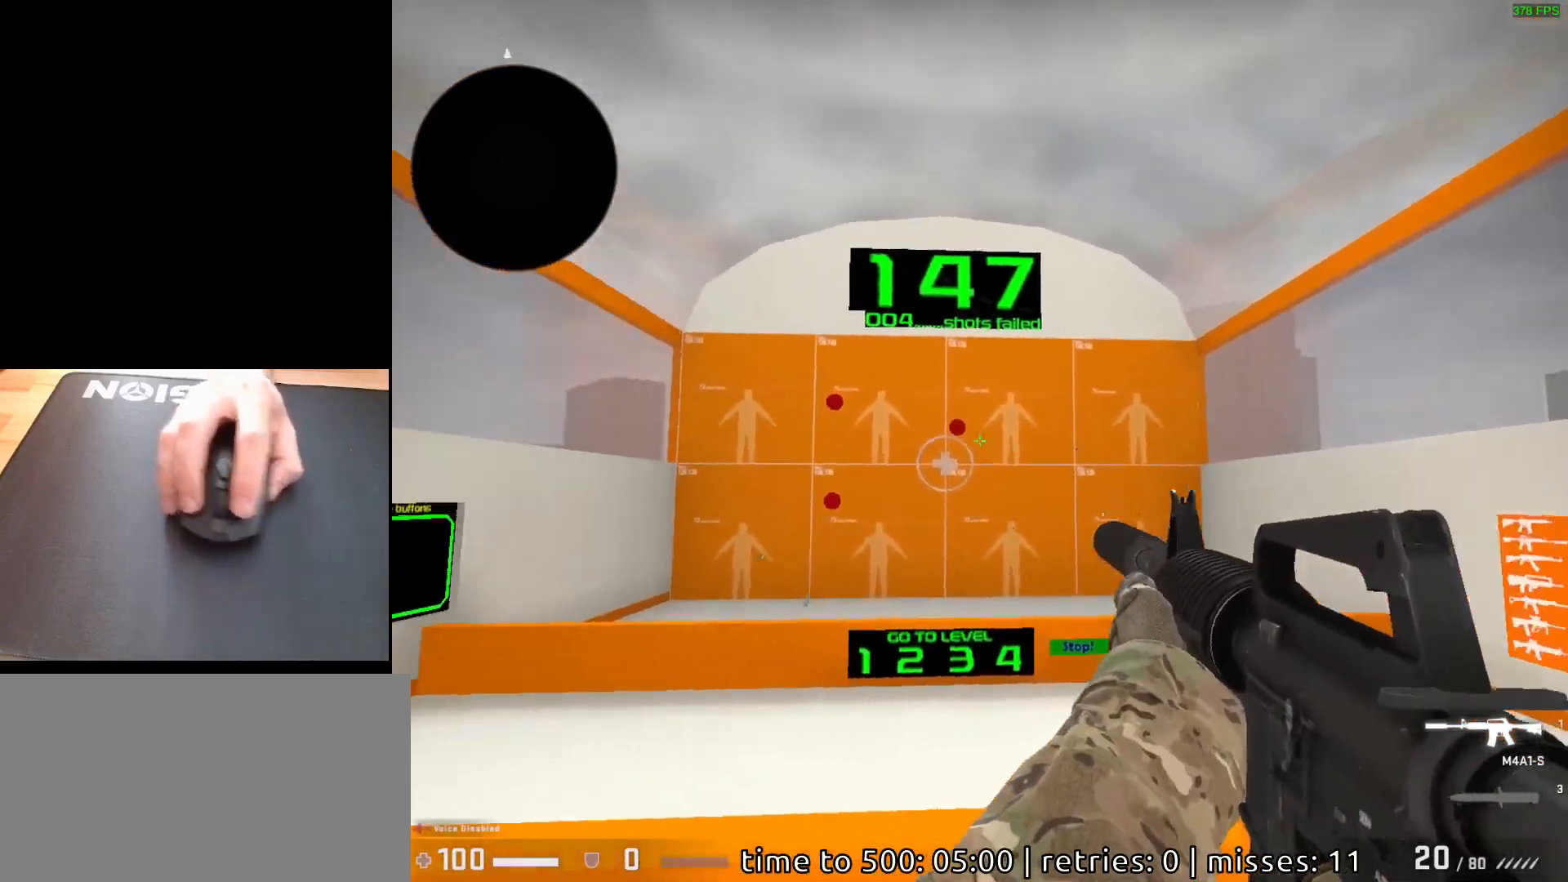
{"keys": [], "mouse": [], "events": [[350, "mouse_left", "down"], [417, "mouse_left", "up"]]}
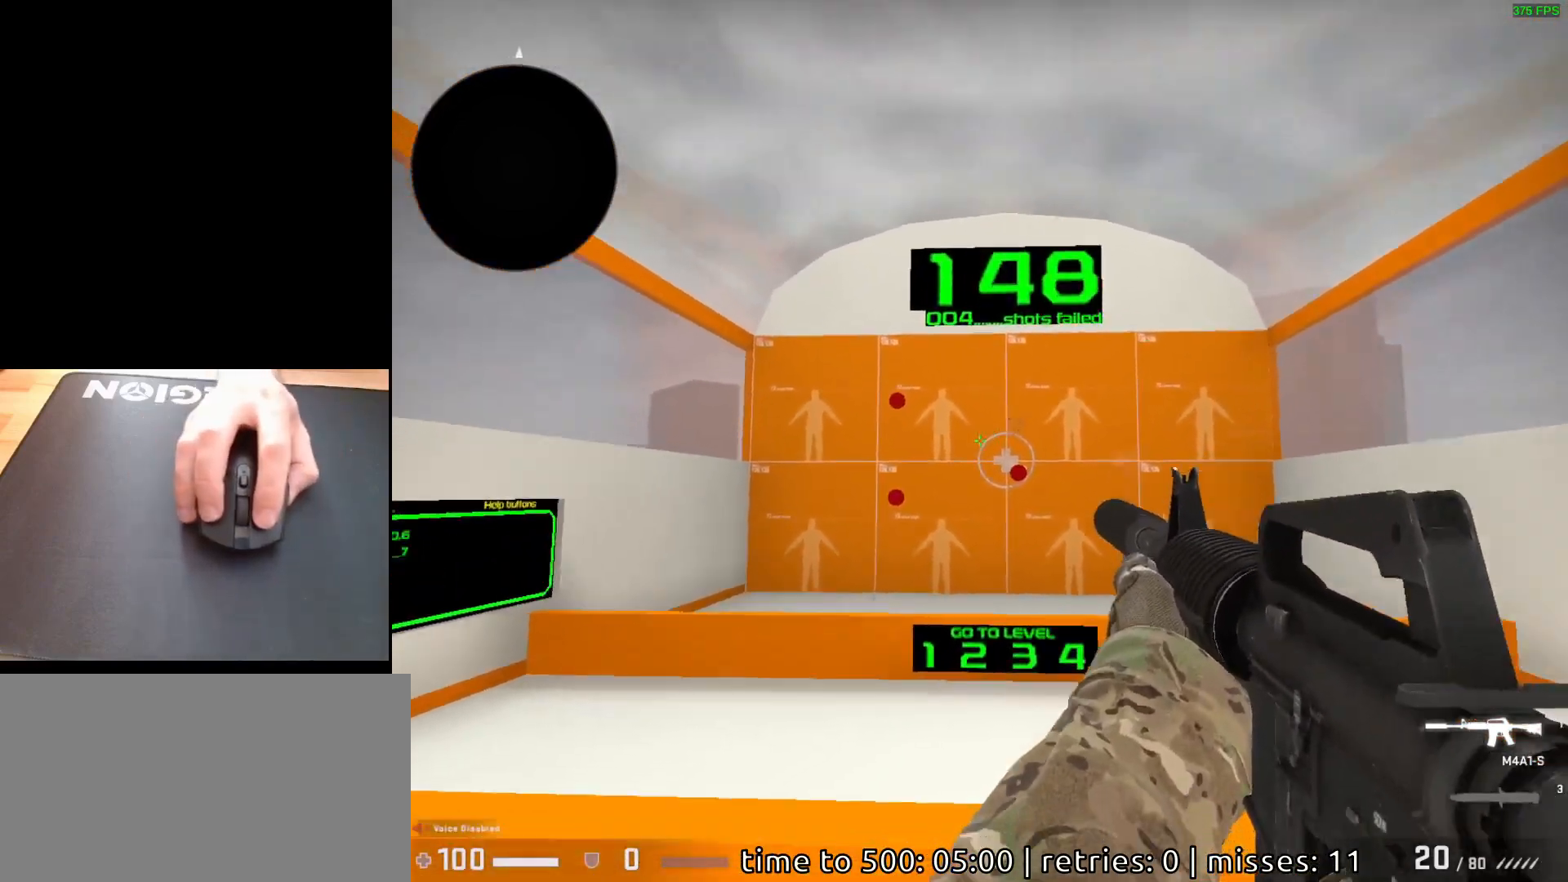
{"keys": [], "mouse": [], "events": [[350, "mouse_left", "down"], [417, "mouse_left", "up"]]}
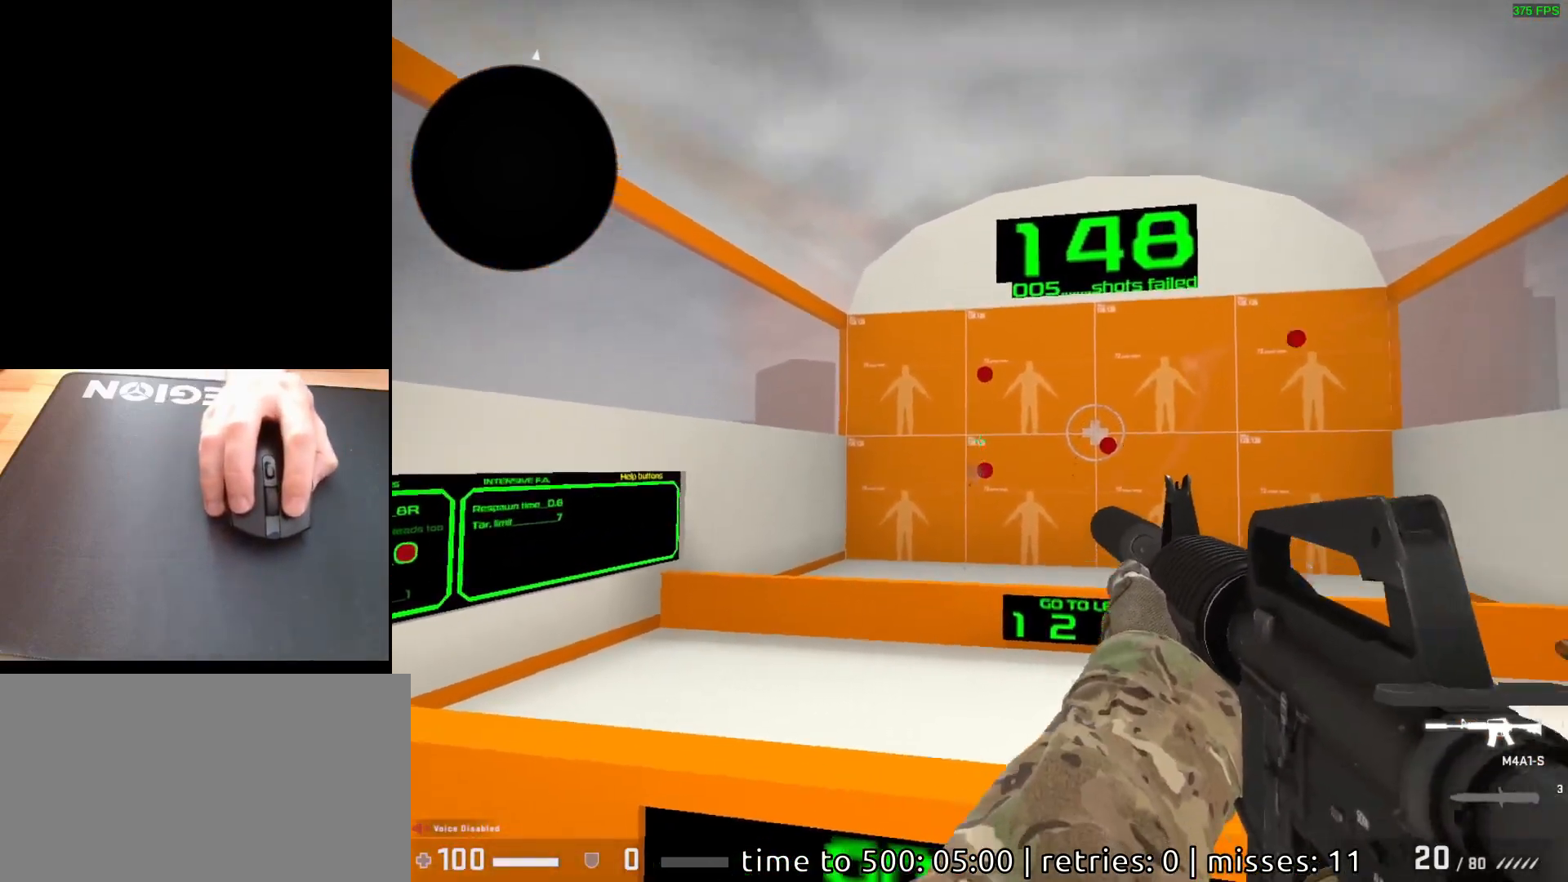
{"keys": [], "mouse": [], "events": [[300, "mouse_left", "down"], [350, "mouse_left", "up"]]}
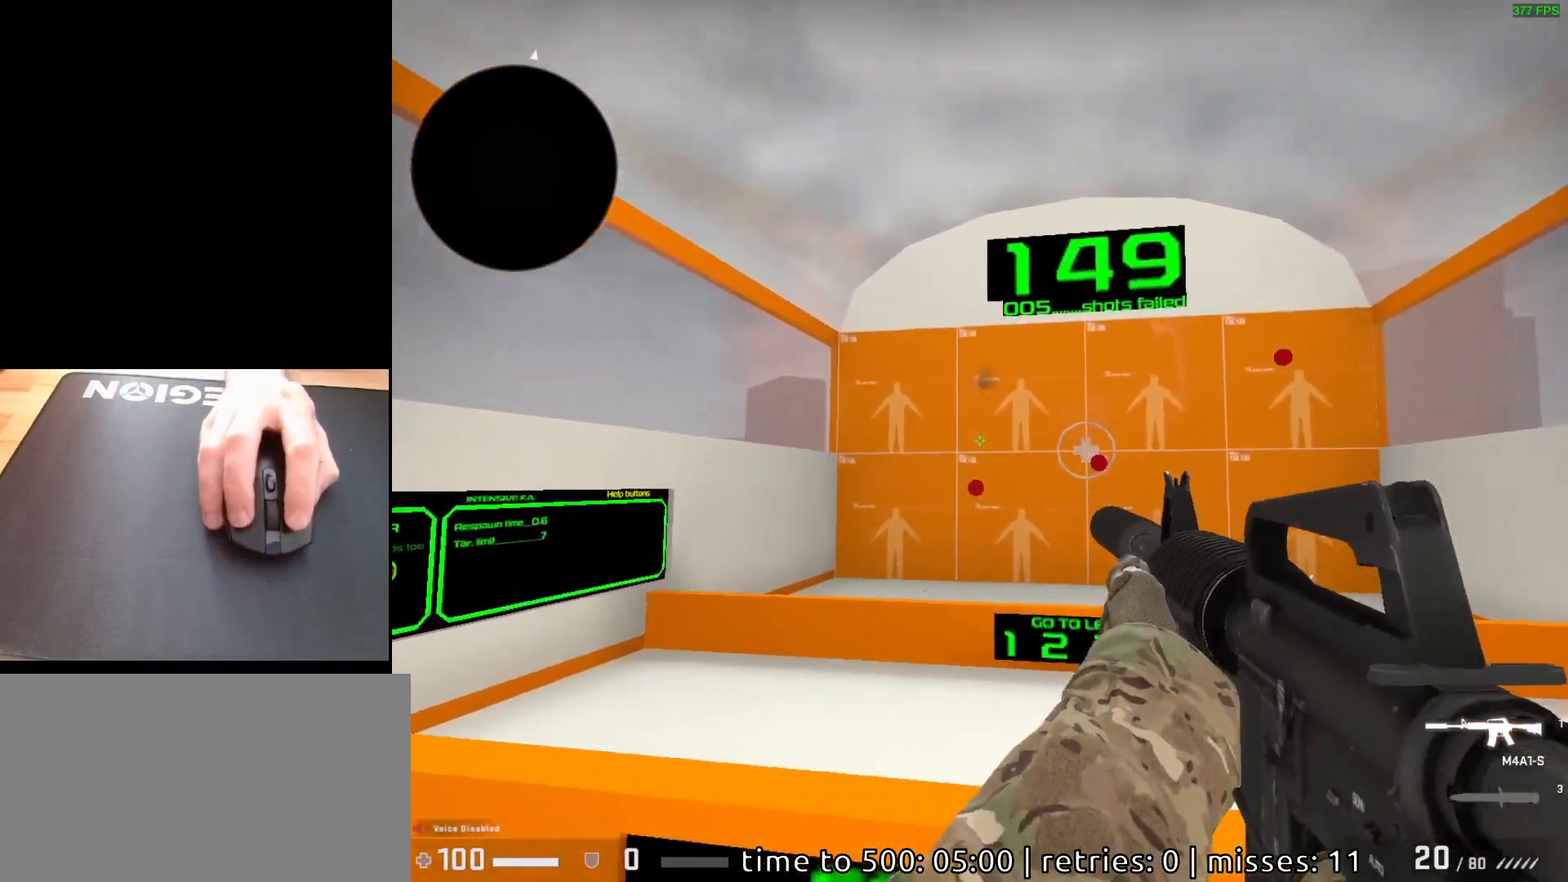
{"keys": [], "mouse": [], "events": [[250, "mouse_left", "down"], [333, "mouse_left", "up"]]}
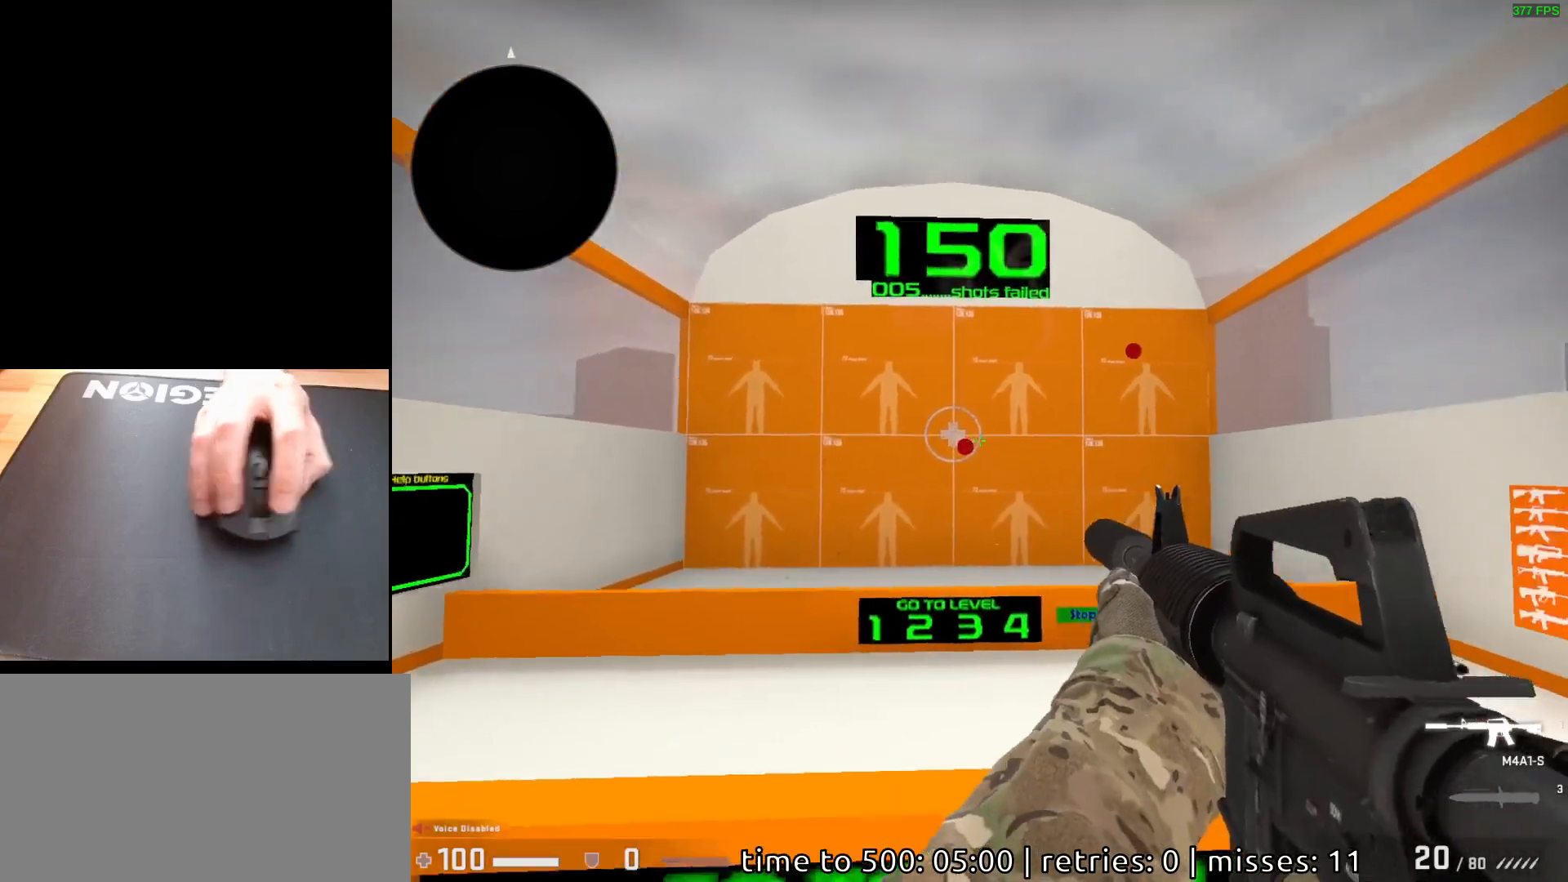
{"keys": [], "mouse": [], "events": [[317, "mouse_left", "down"], [383, "mouse_left", "up"]]}
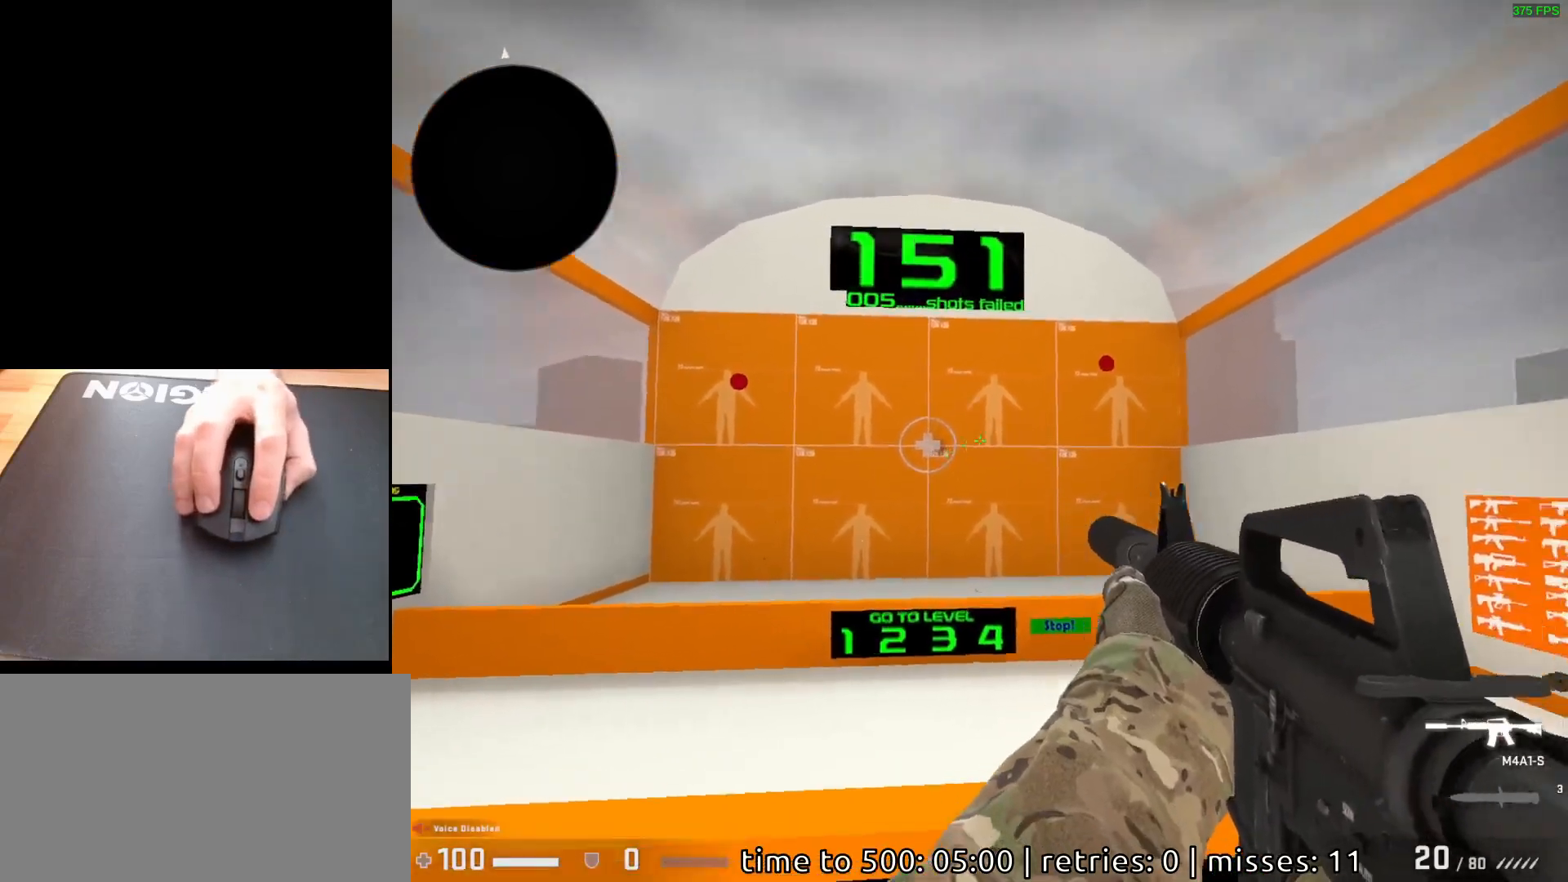
{"keys": [], "mouse": ["left"], "events": [[450, "mouse_left", "down"]]}
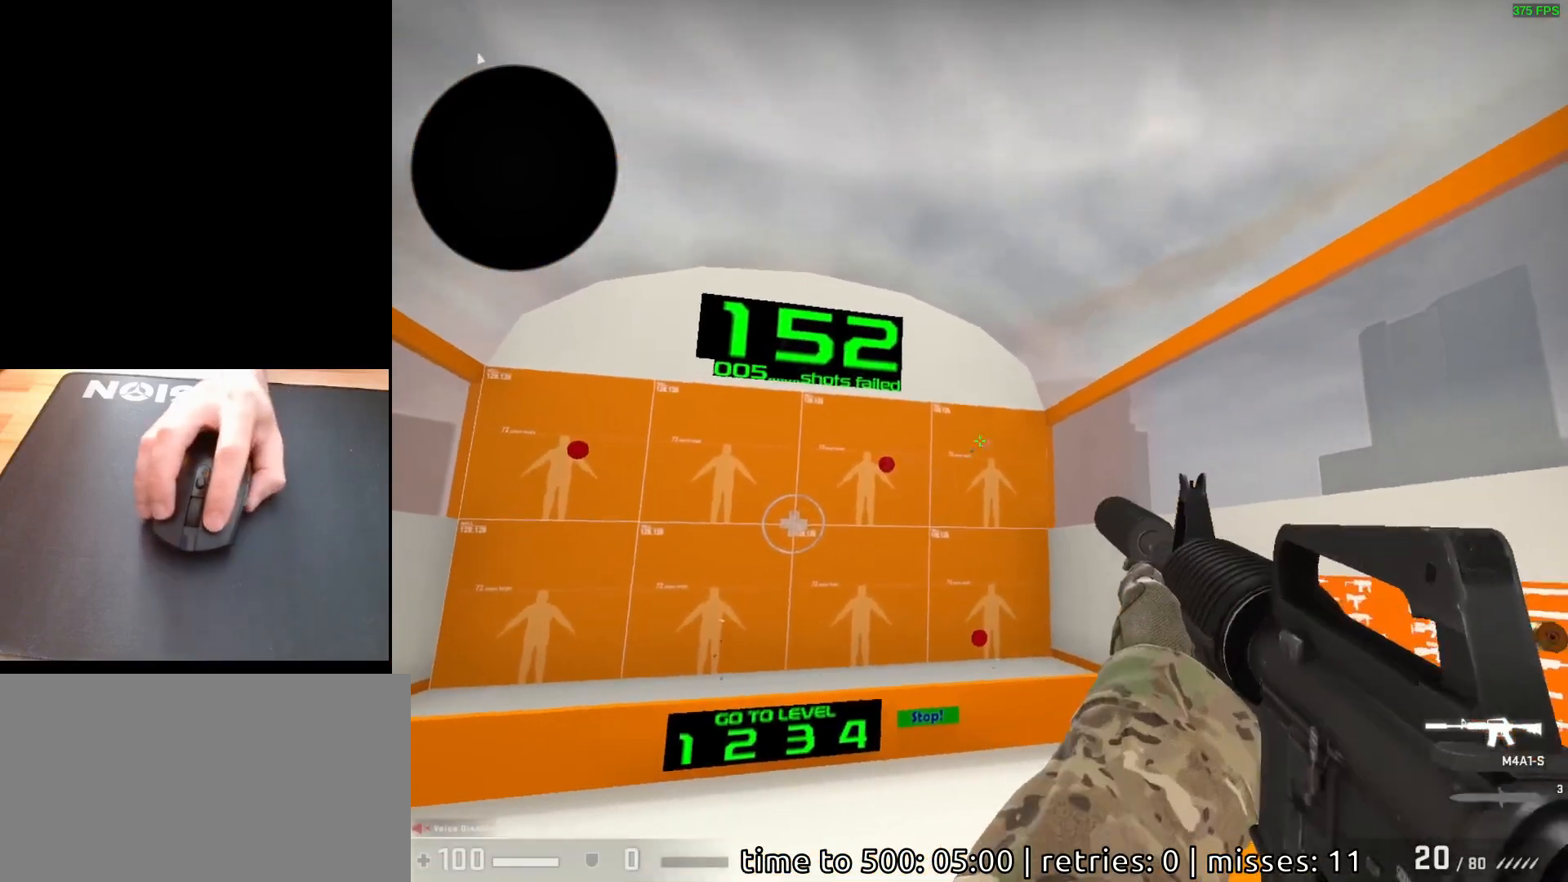
{"keys": [], "mouse": [], "events": [[17, "mouse_left", "up"]]}
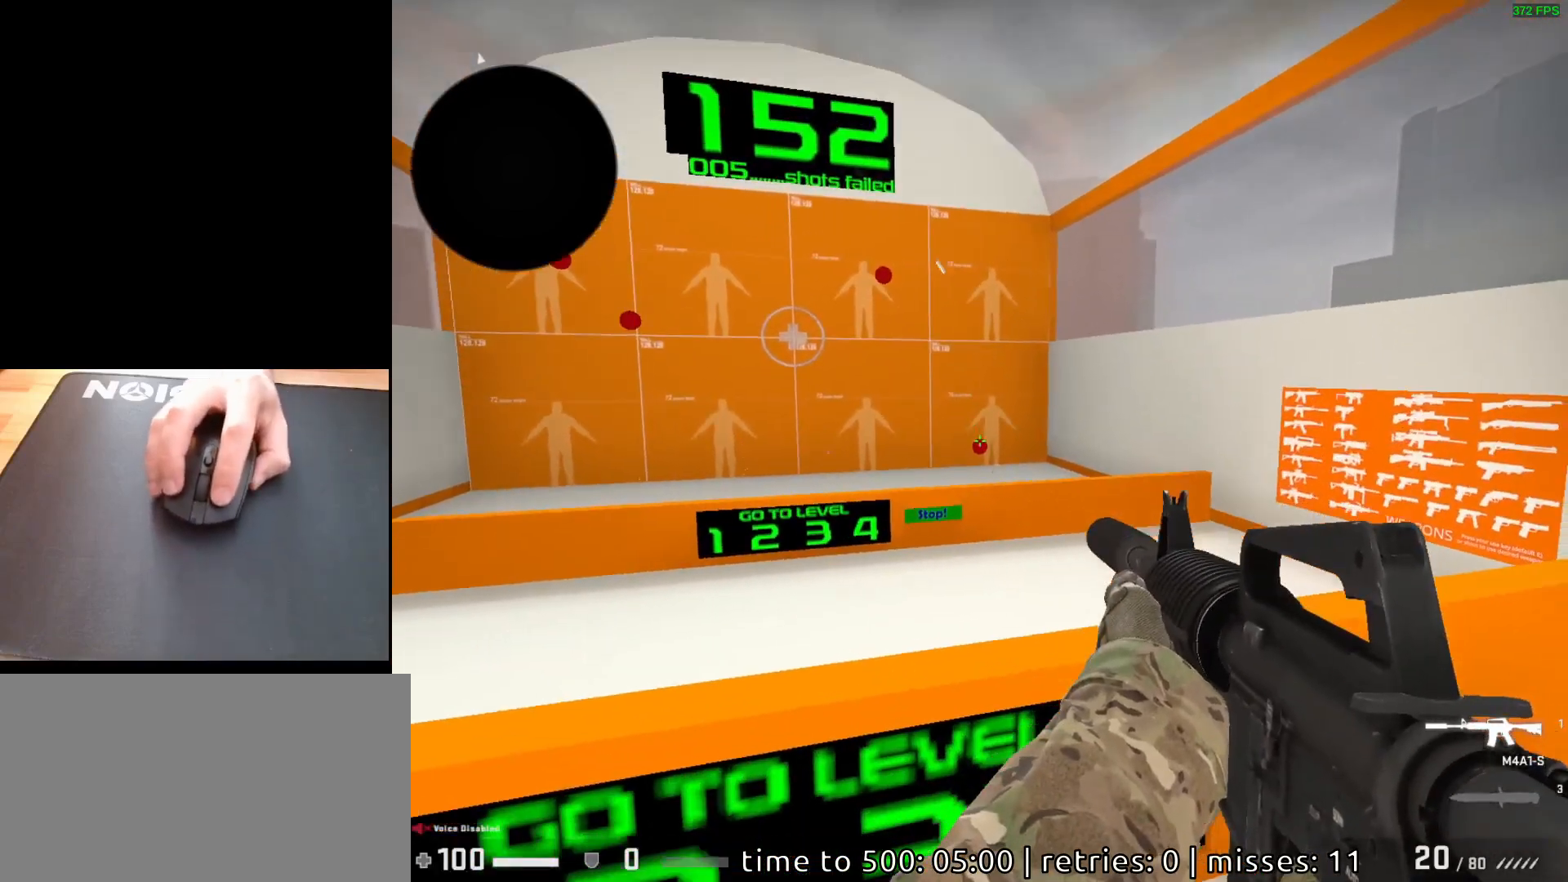
{"keys": [], "mouse": [], "events": [[133, "mouse_left", "down"], [200, "mouse_left", "up"]]}
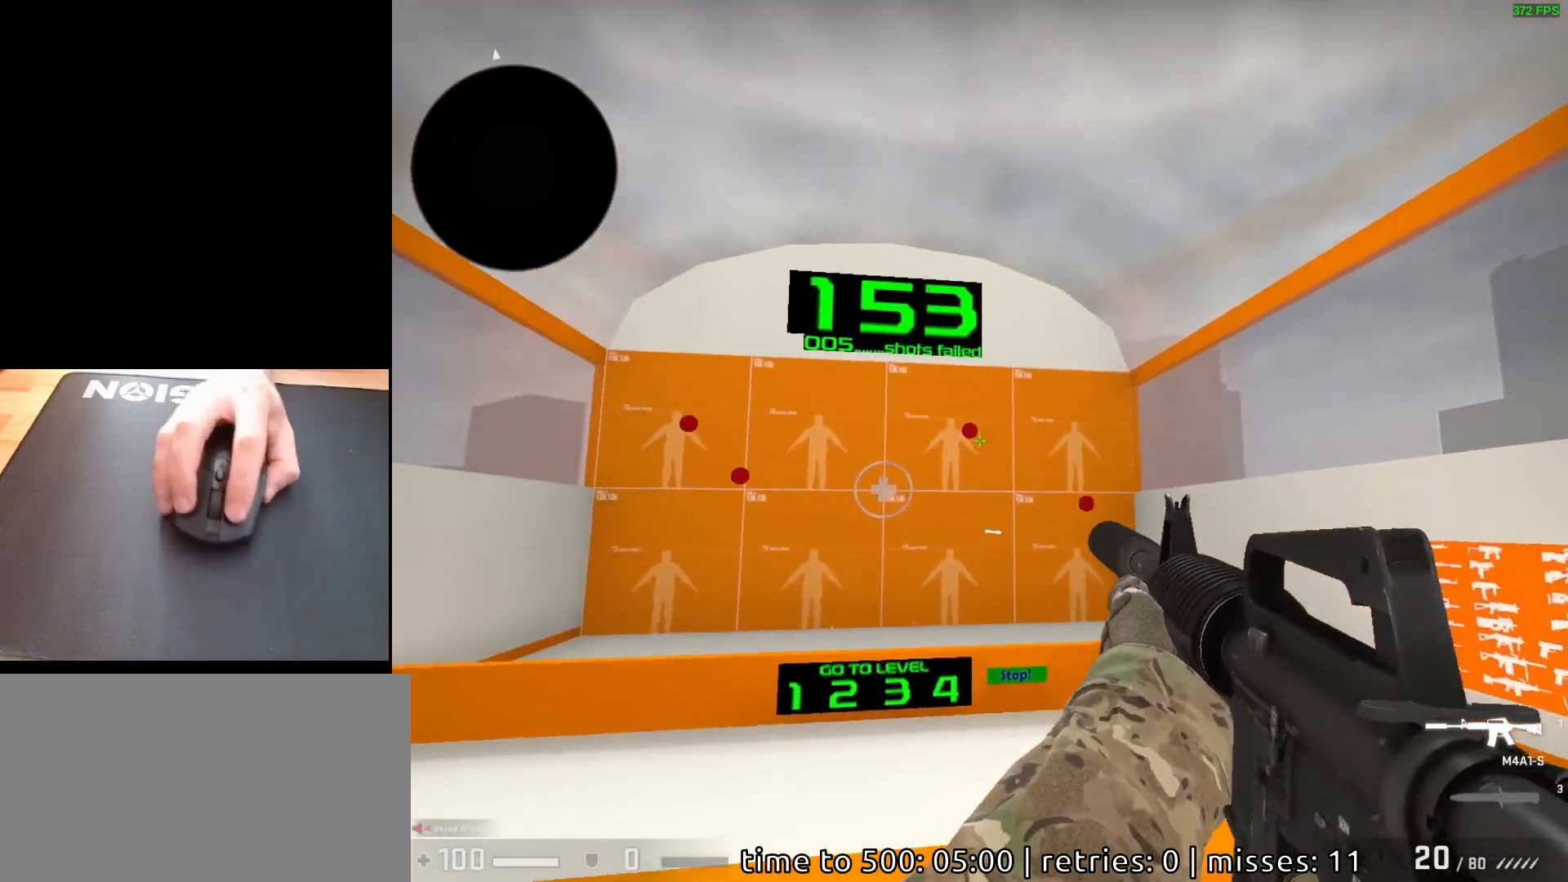
{"keys": [], "mouse": [], "events": [[233, "mouse_left", "down"], [317, "mouse_left", "up"]]}
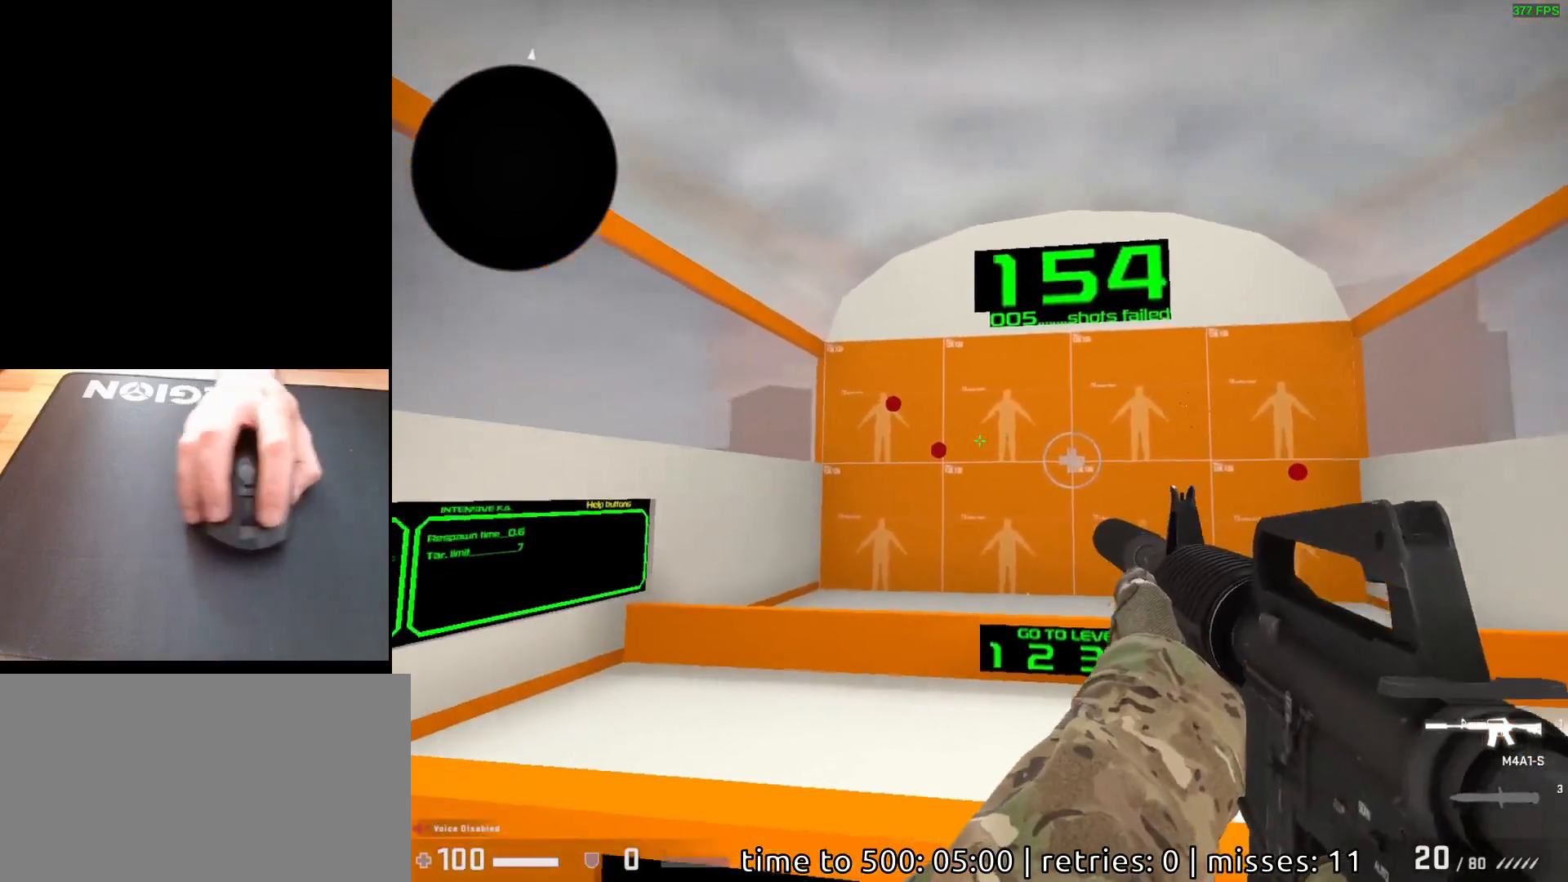
{"keys": [], "mouse": [], "events": [[333, "mouse_left", "down"], [400, "mouse_left", "up"]]}
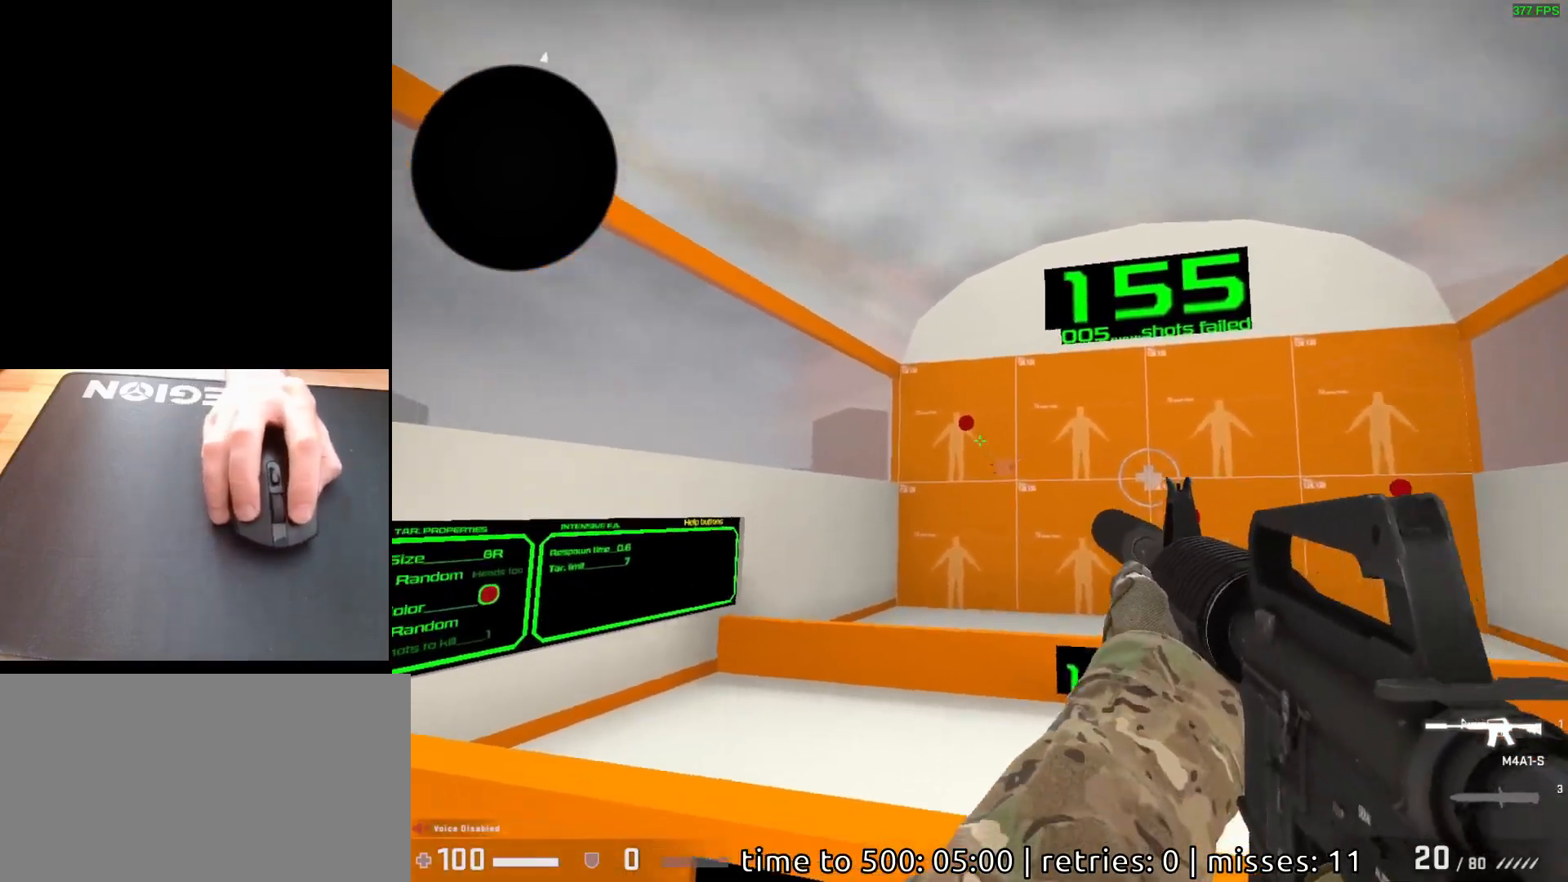
{"keys": [], "mouse": [], "events": [[300, "mouse_left", "down"], [367, "mouse_left", "up"]]}
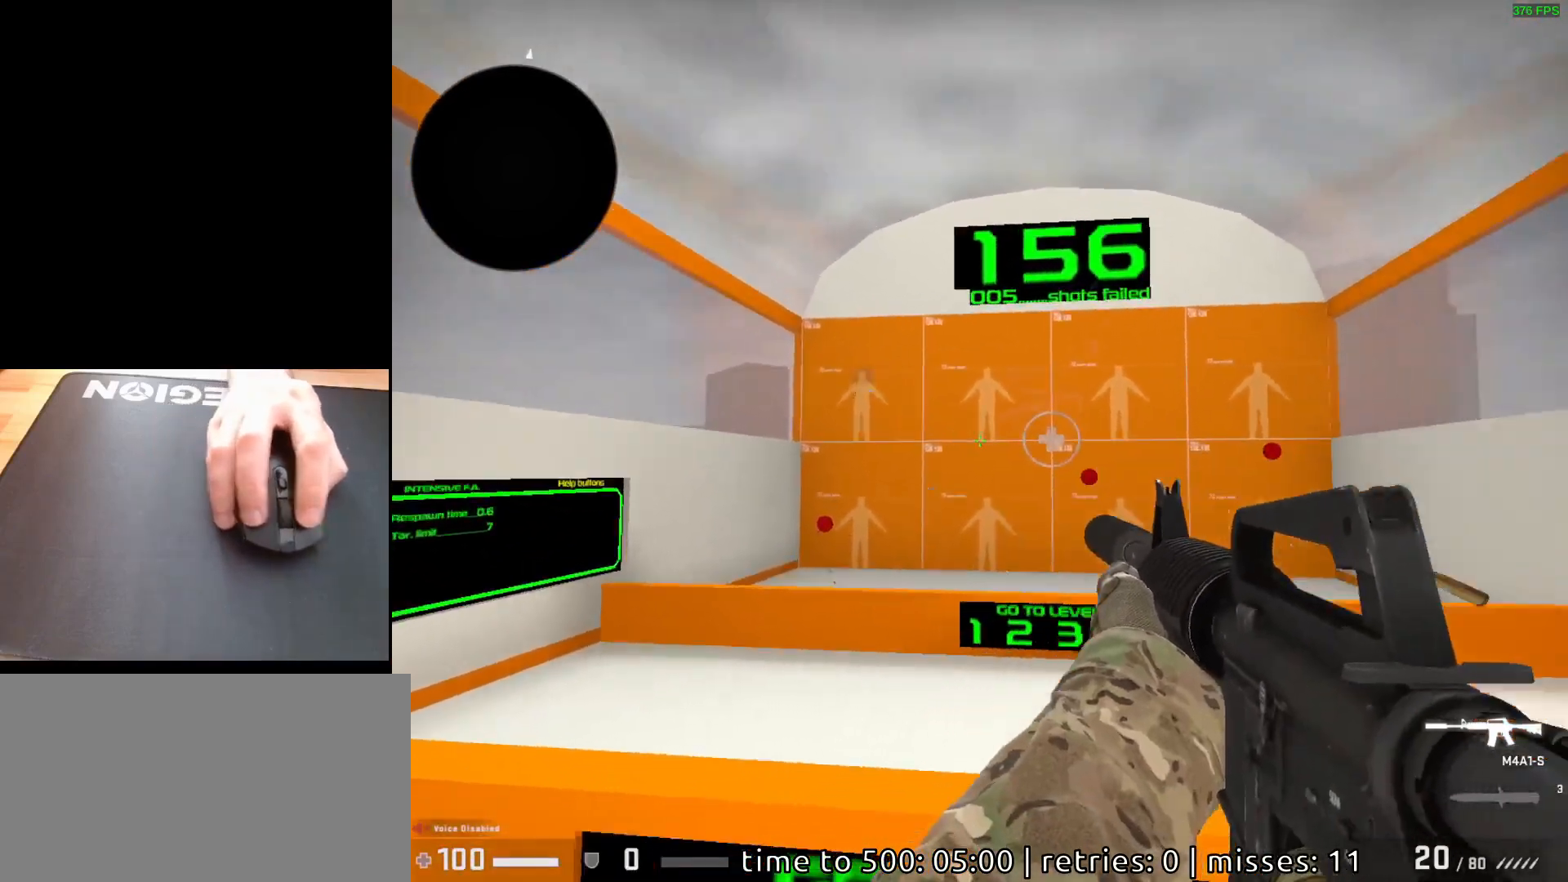
{"keys": [], "mouse": [], "events": [[433, "mouse_left", "down"], [500, "mouse_left", "up"]]}
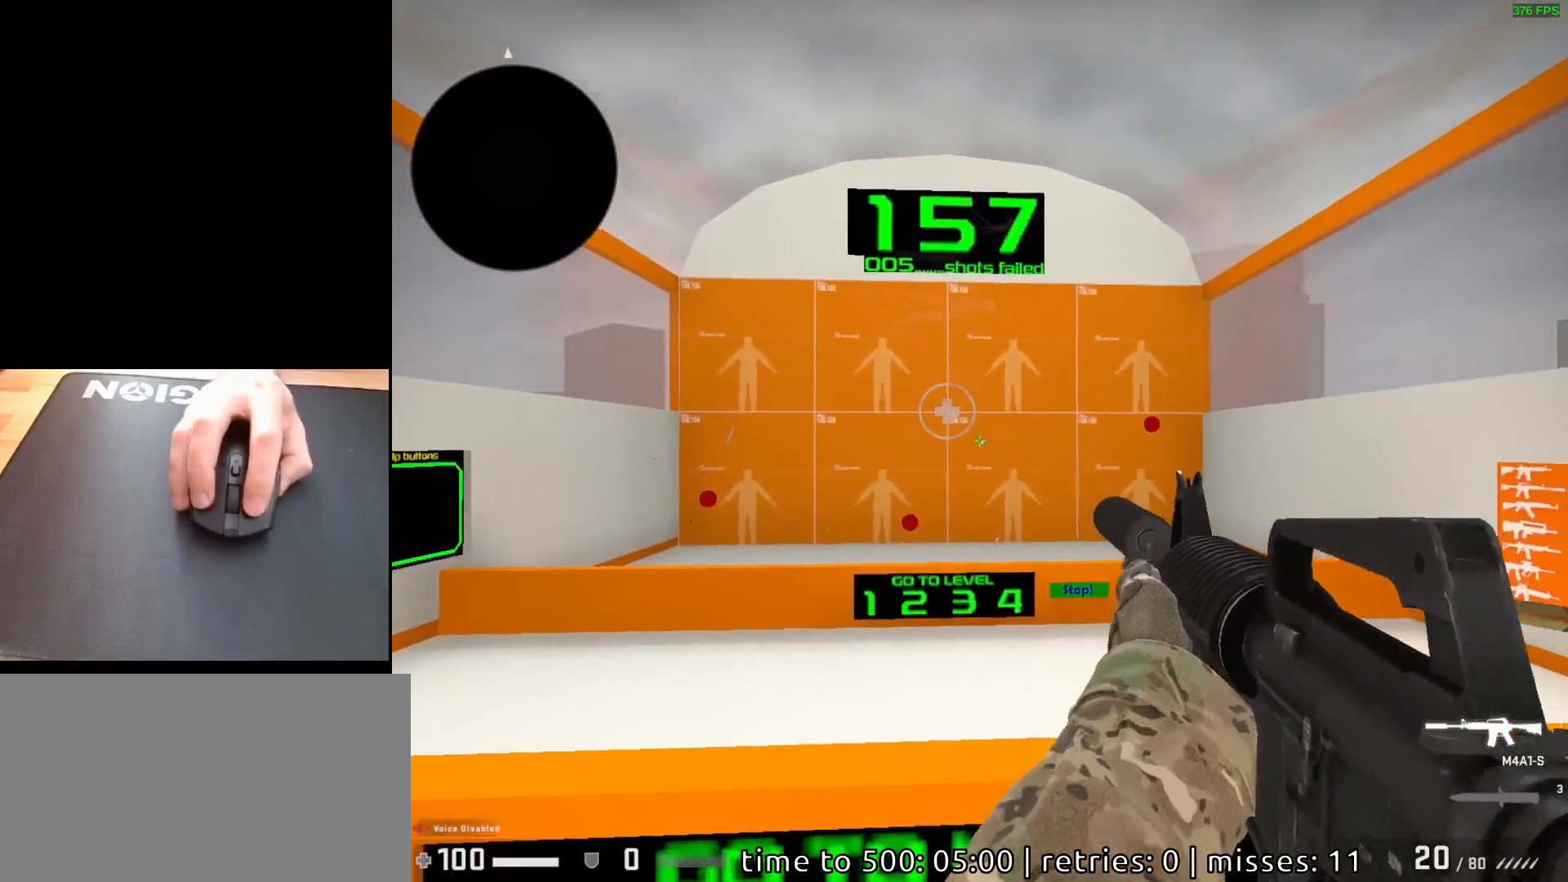
{"keys": [], "mouse": ["left"], "events": [[483, "mouse_left", "down"]]}
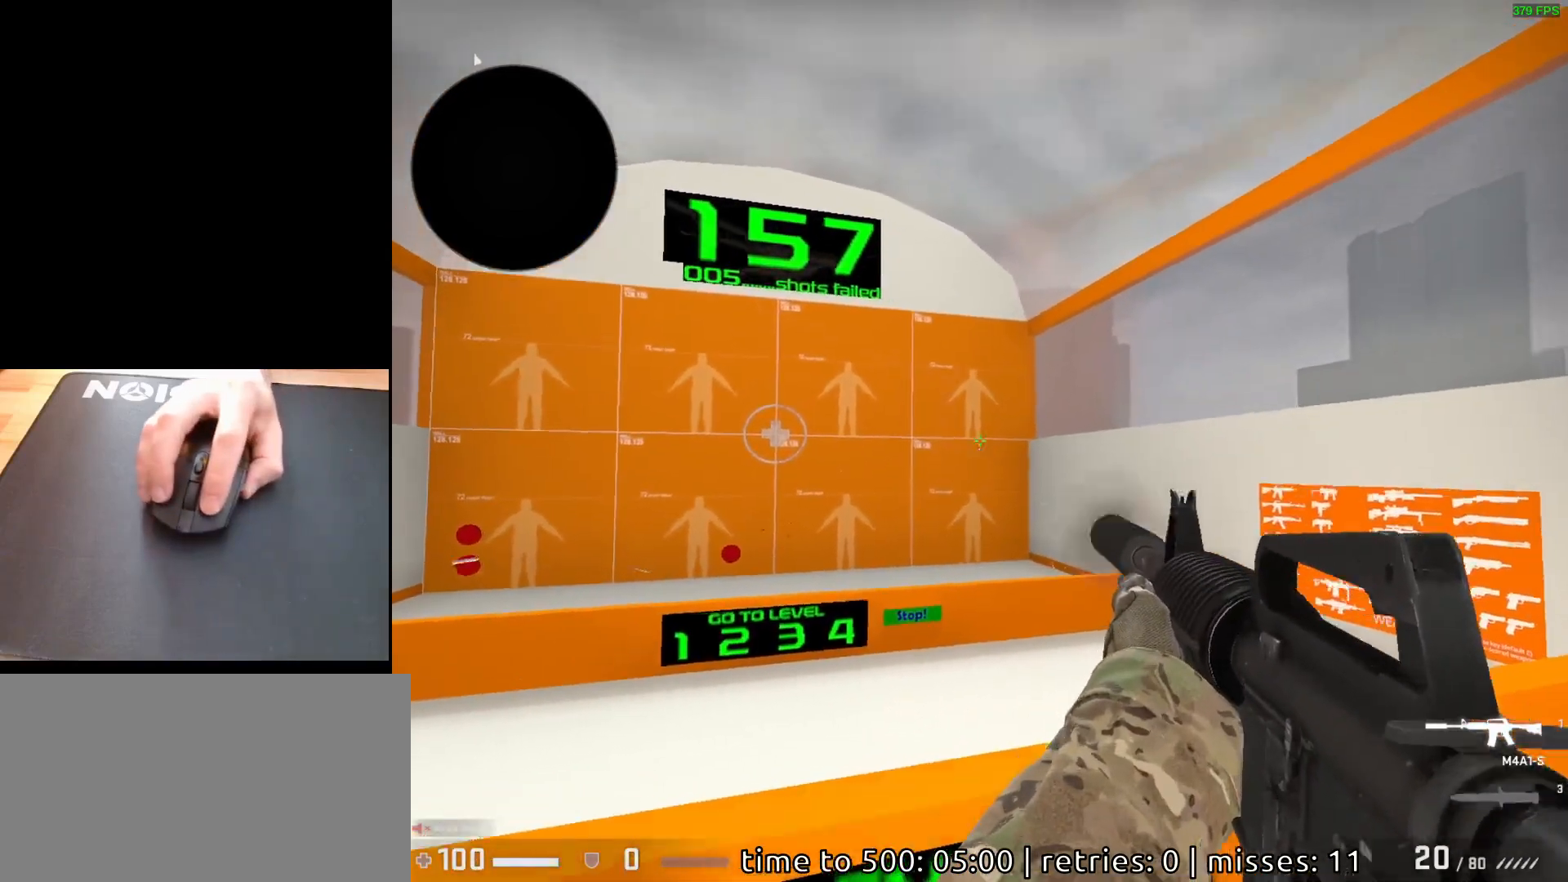
{"keys": [], "mouse": [], "events": [[67, "mouse_left", "up"]]}
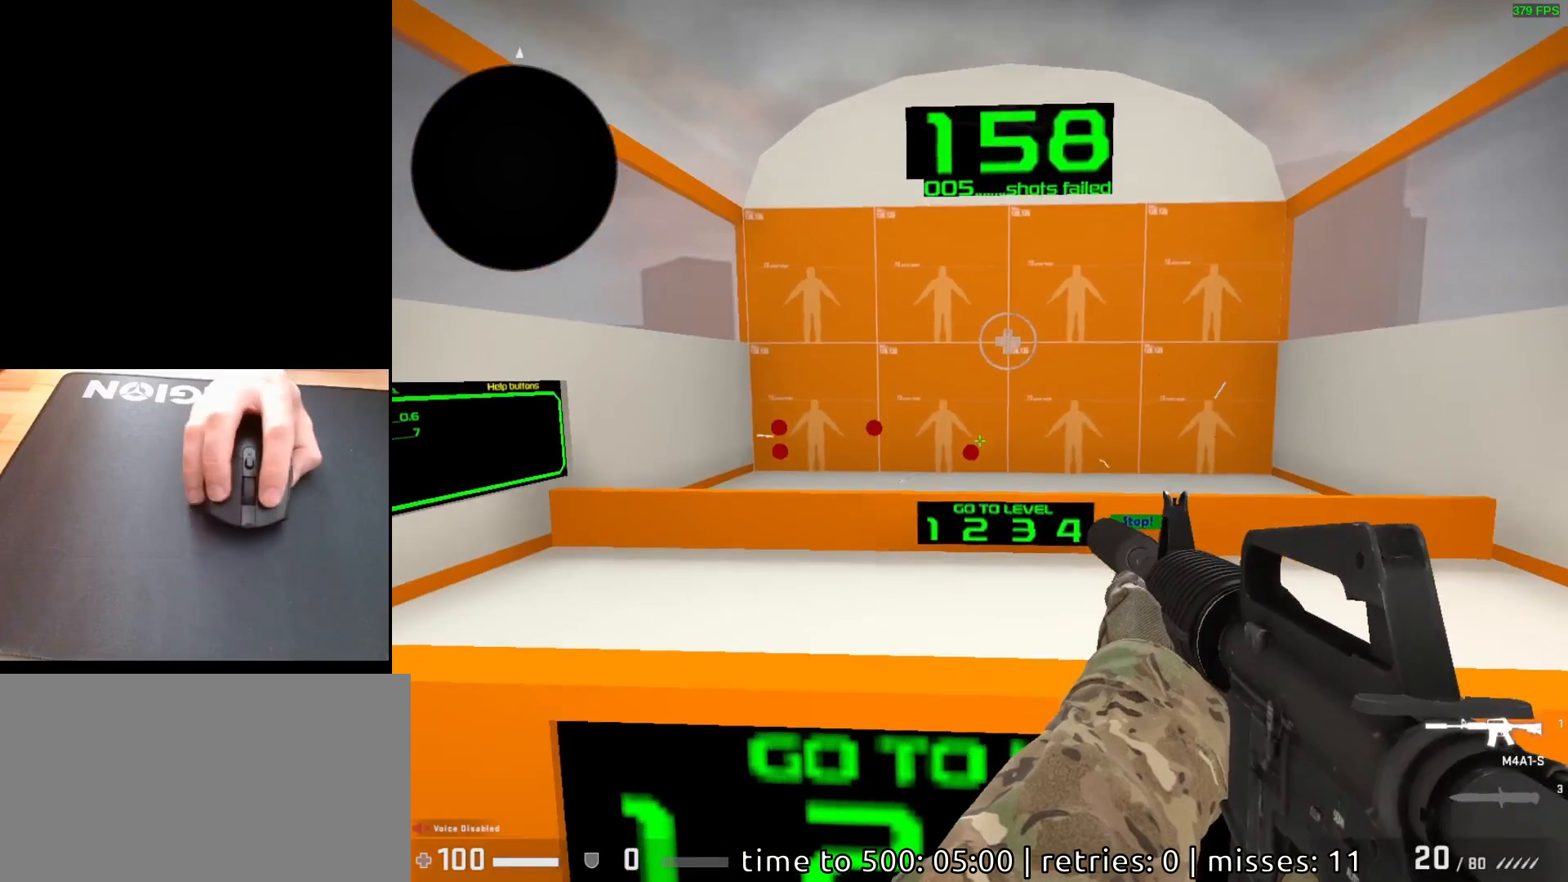
{"keys": [], "mouse": [], "events": [[183, "mouse_left", "down"], [267, "mouse_left", "up"]]}
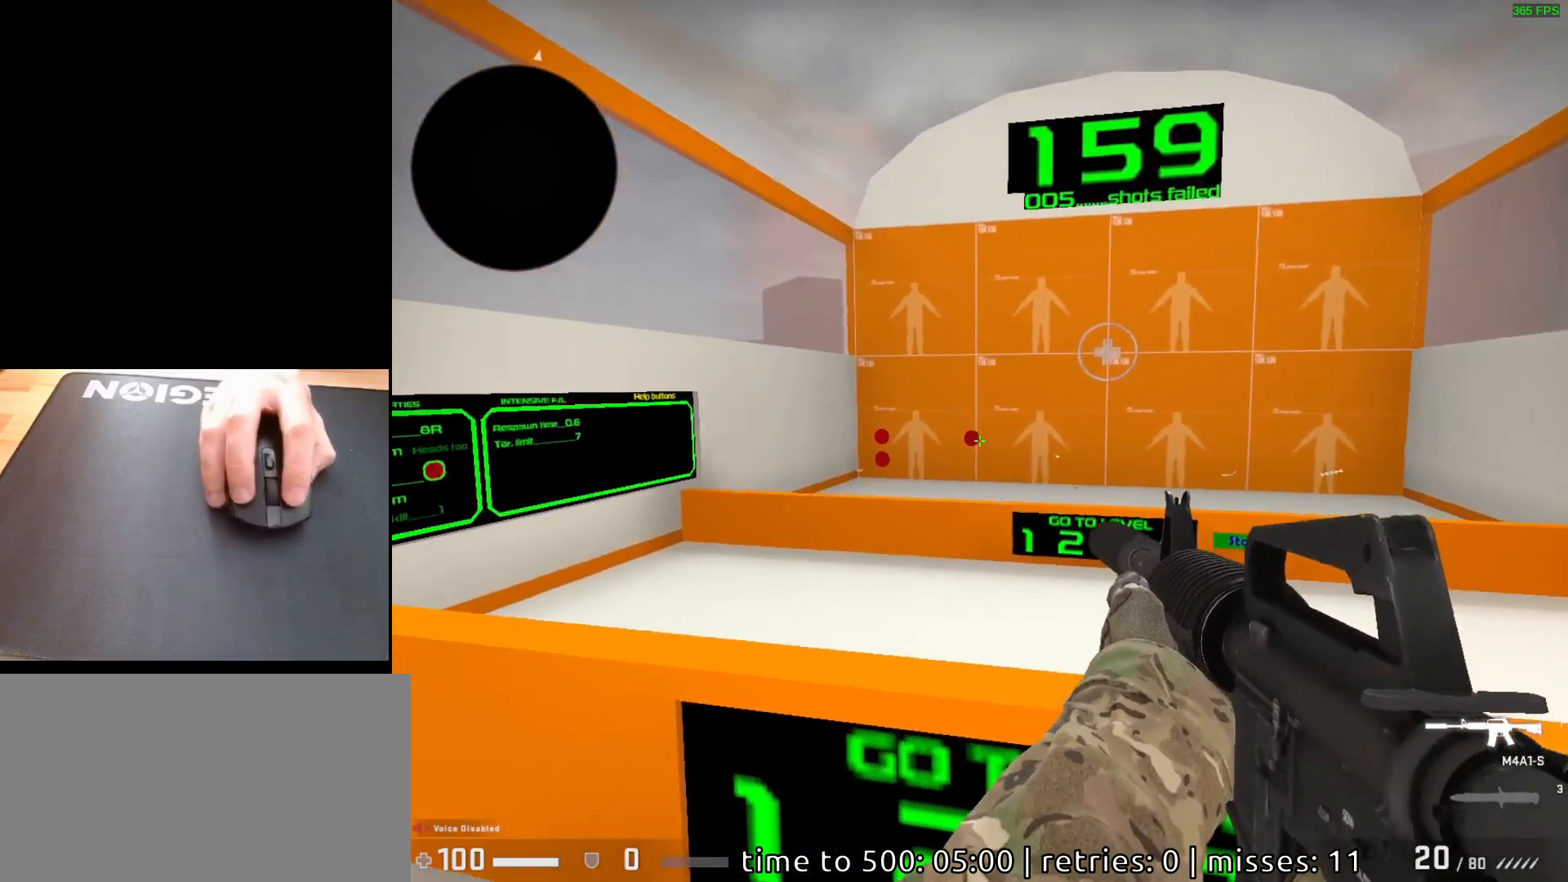
{"keys": [], "mouse": [], "events": [[67, "mouse_left", "down"], [133, "mouse_left", "up"]]}
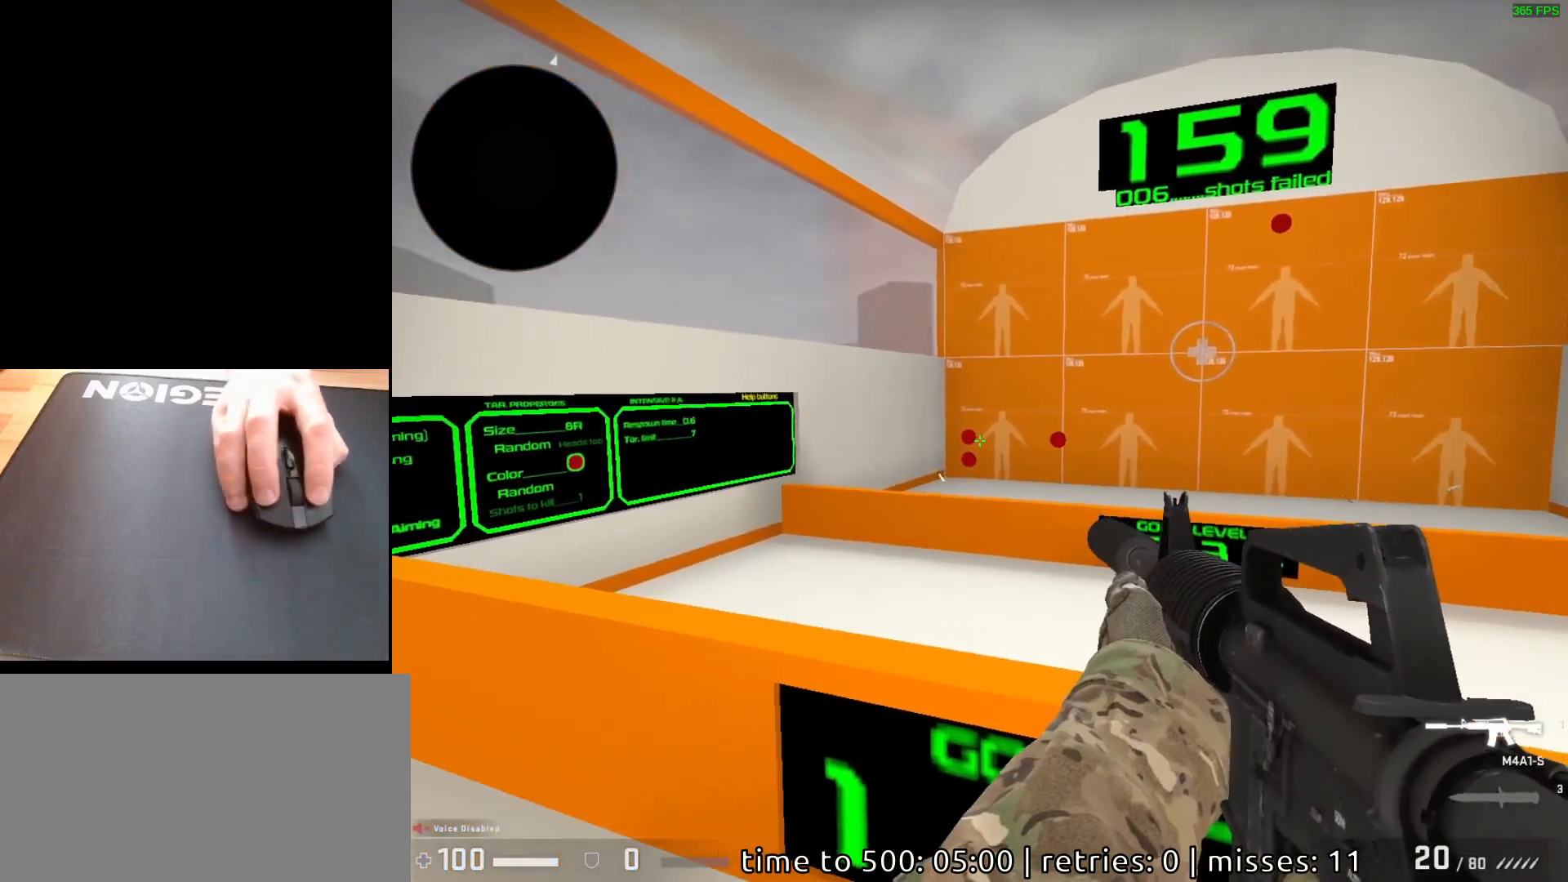
{"keys": [], "mouse": [], "events": [[150, "mouse_left", "down"], [233, "mouse_left", "up"], [400, "mouse_left", "down"], [483, "mouse_left", "up"]]}
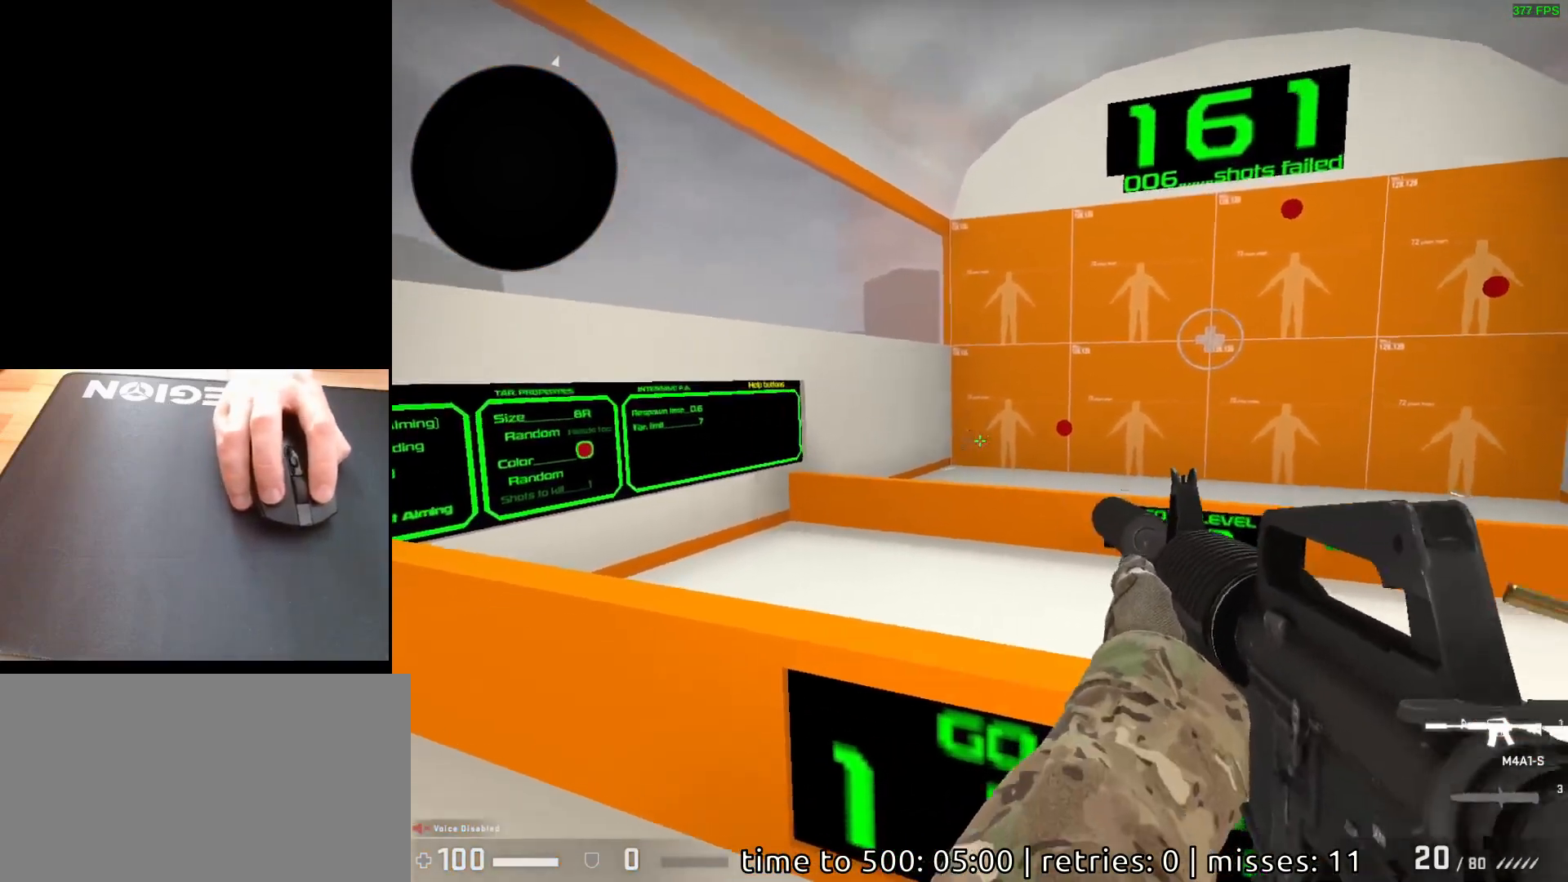
{"keys": [], "mouse": [], "events": [[250, "mouse_left", "down"], [333, "mouse_left", "up"]]}
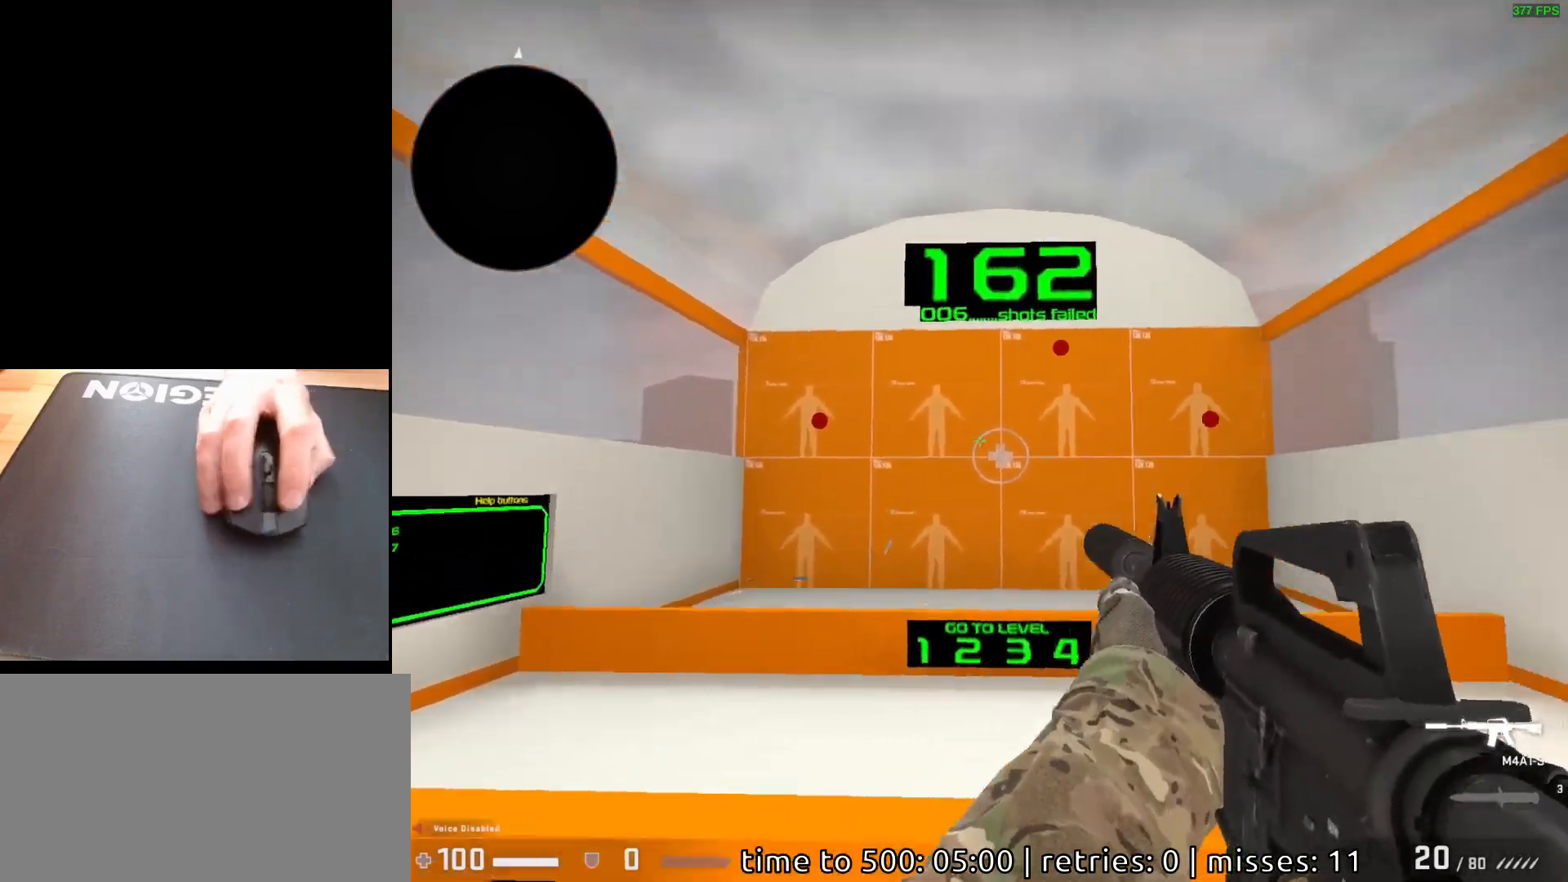
{"keys": [], "mouse": ["left"], "events": [[467, "mouse_left", "down"]]}
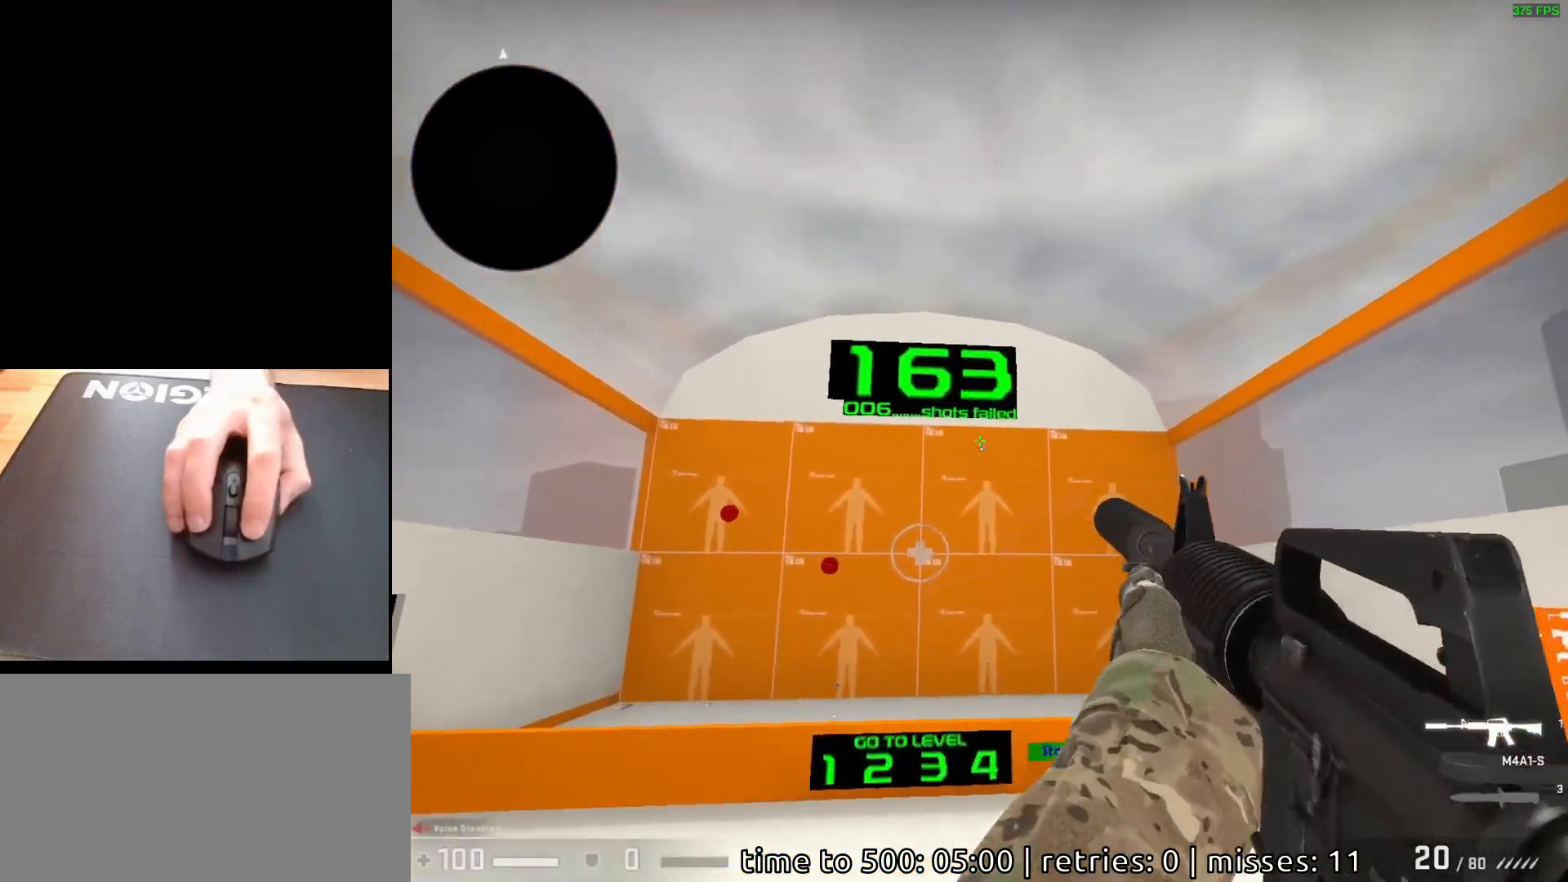
{"keys": [], "mouse": [], "events": [[50, "mouse_left", "up"]]}
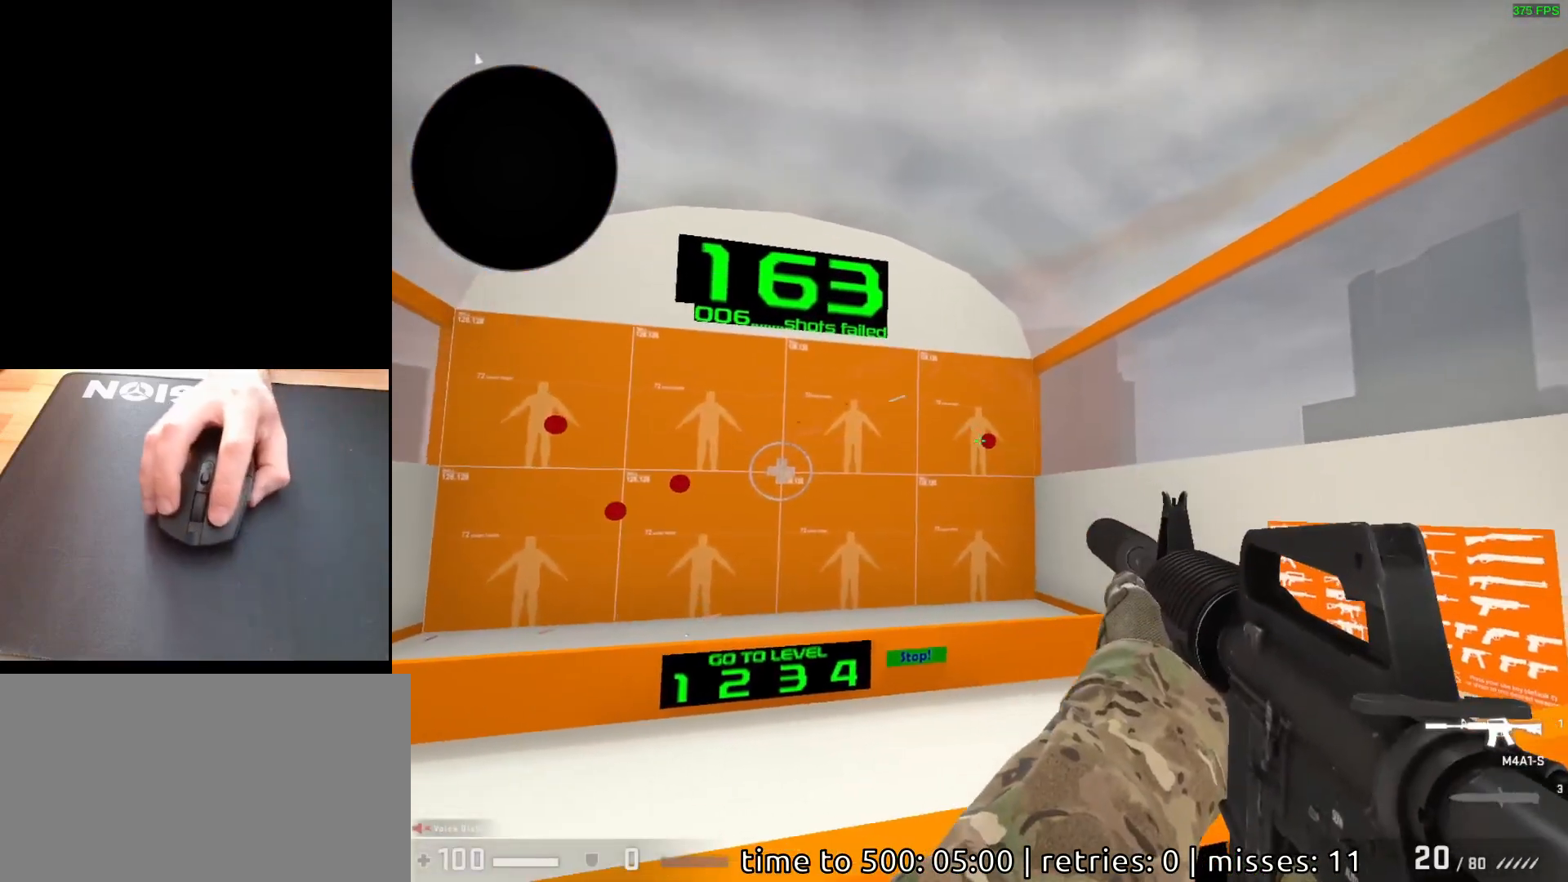
{"keys": [], "mouse": [], "events": [[100, "mouse_left", "down"], [167, "mouse_left", "up"]]}
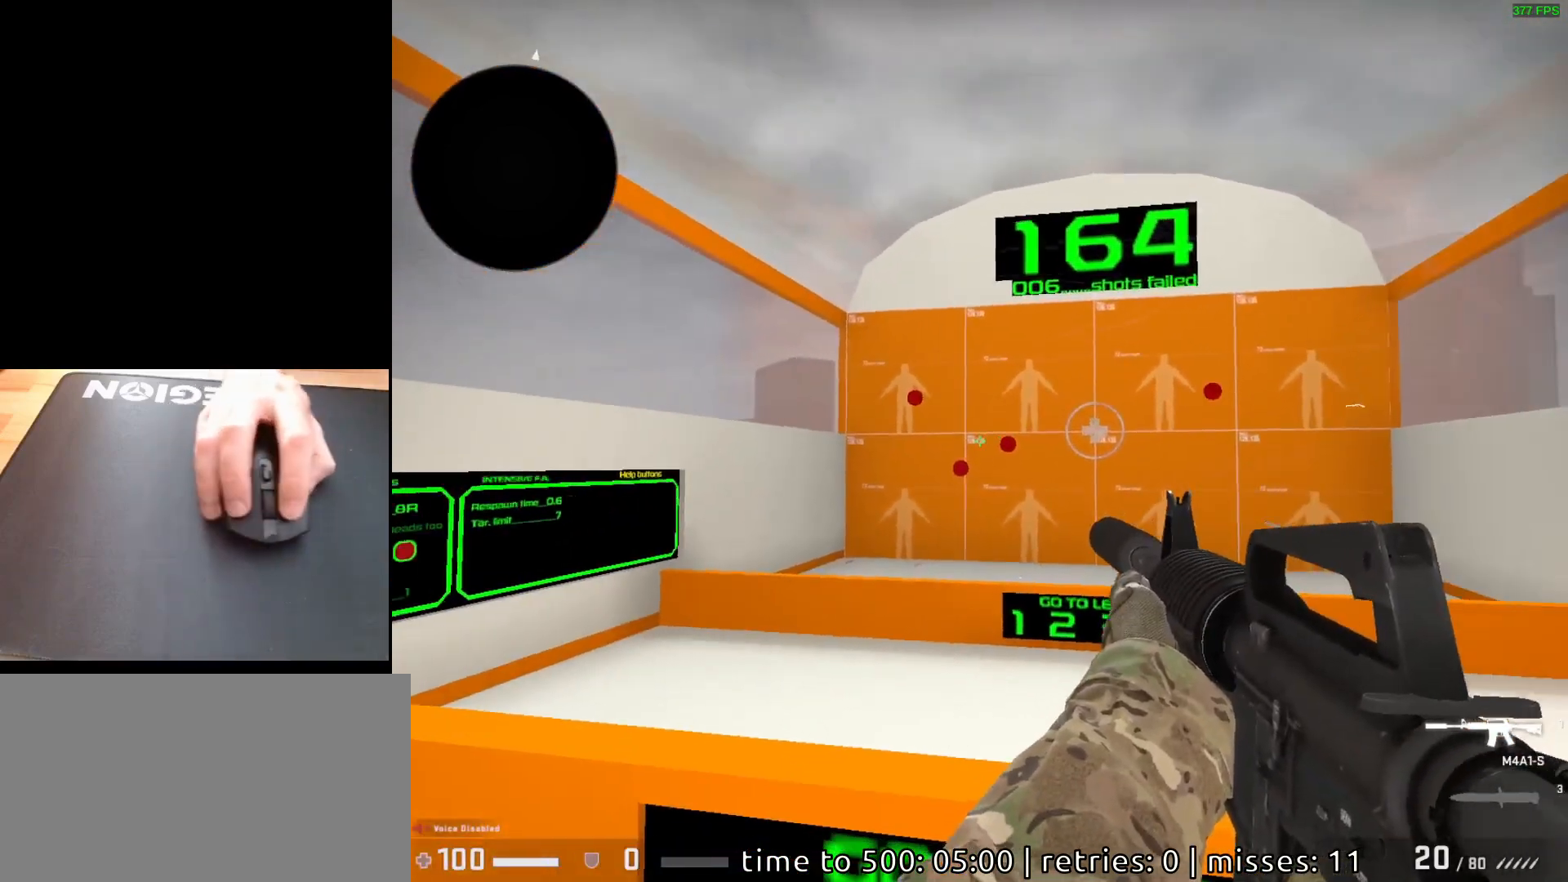
{"keys": [], "mouse": [], "events": [[333, "mouse_left", "down"], [417, "mouse_left", "up"]]}
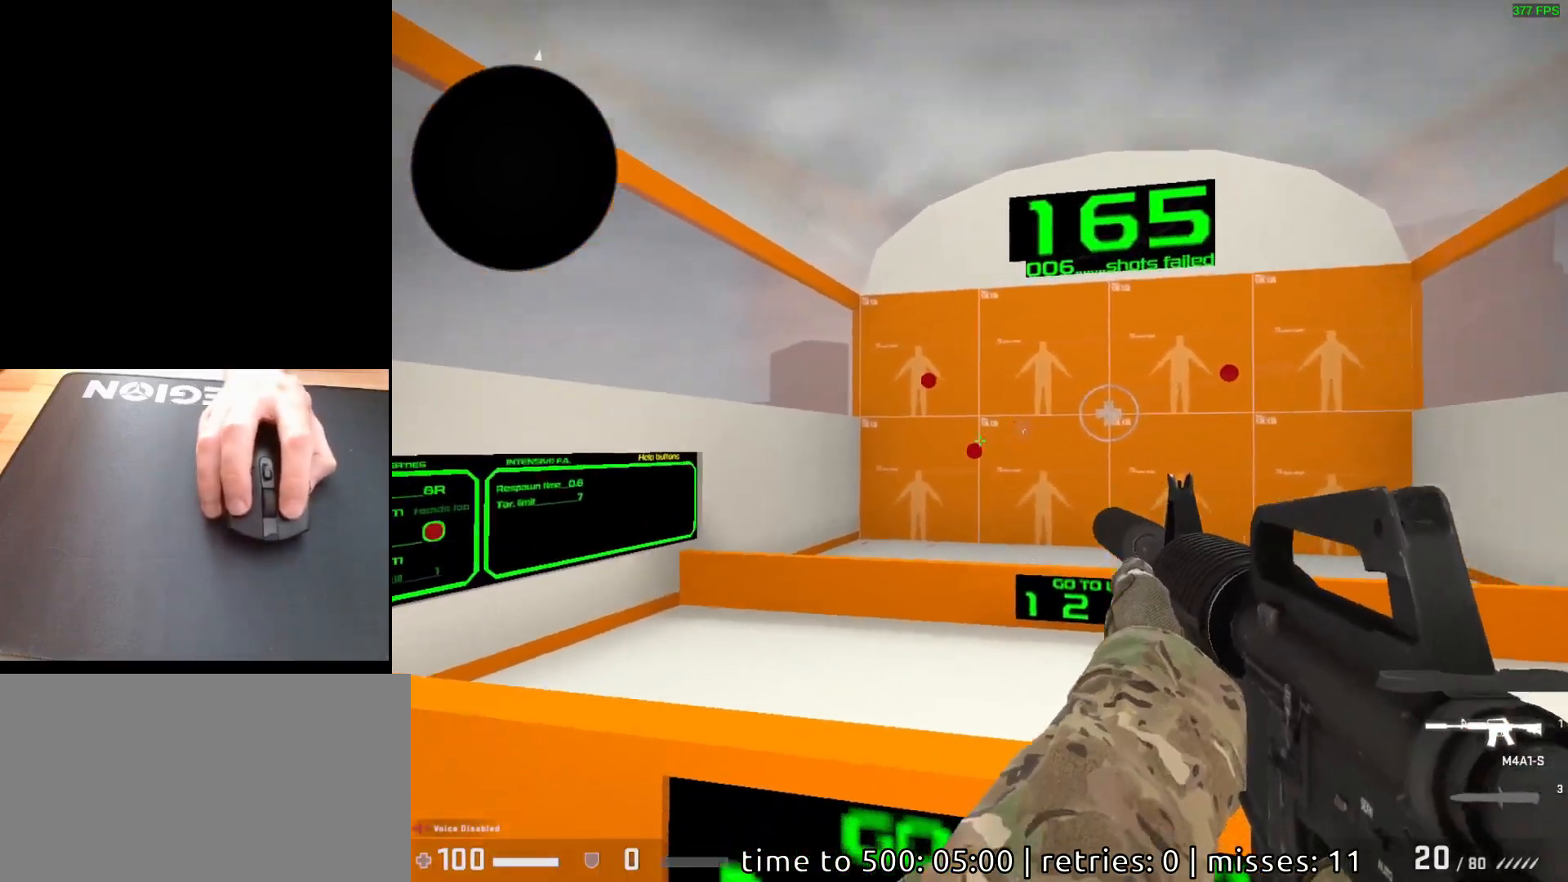
{"keys": [], "mouse": [], "events": [[300, "mouse_left", "down"], [367, "mouse_left", "up"]]}
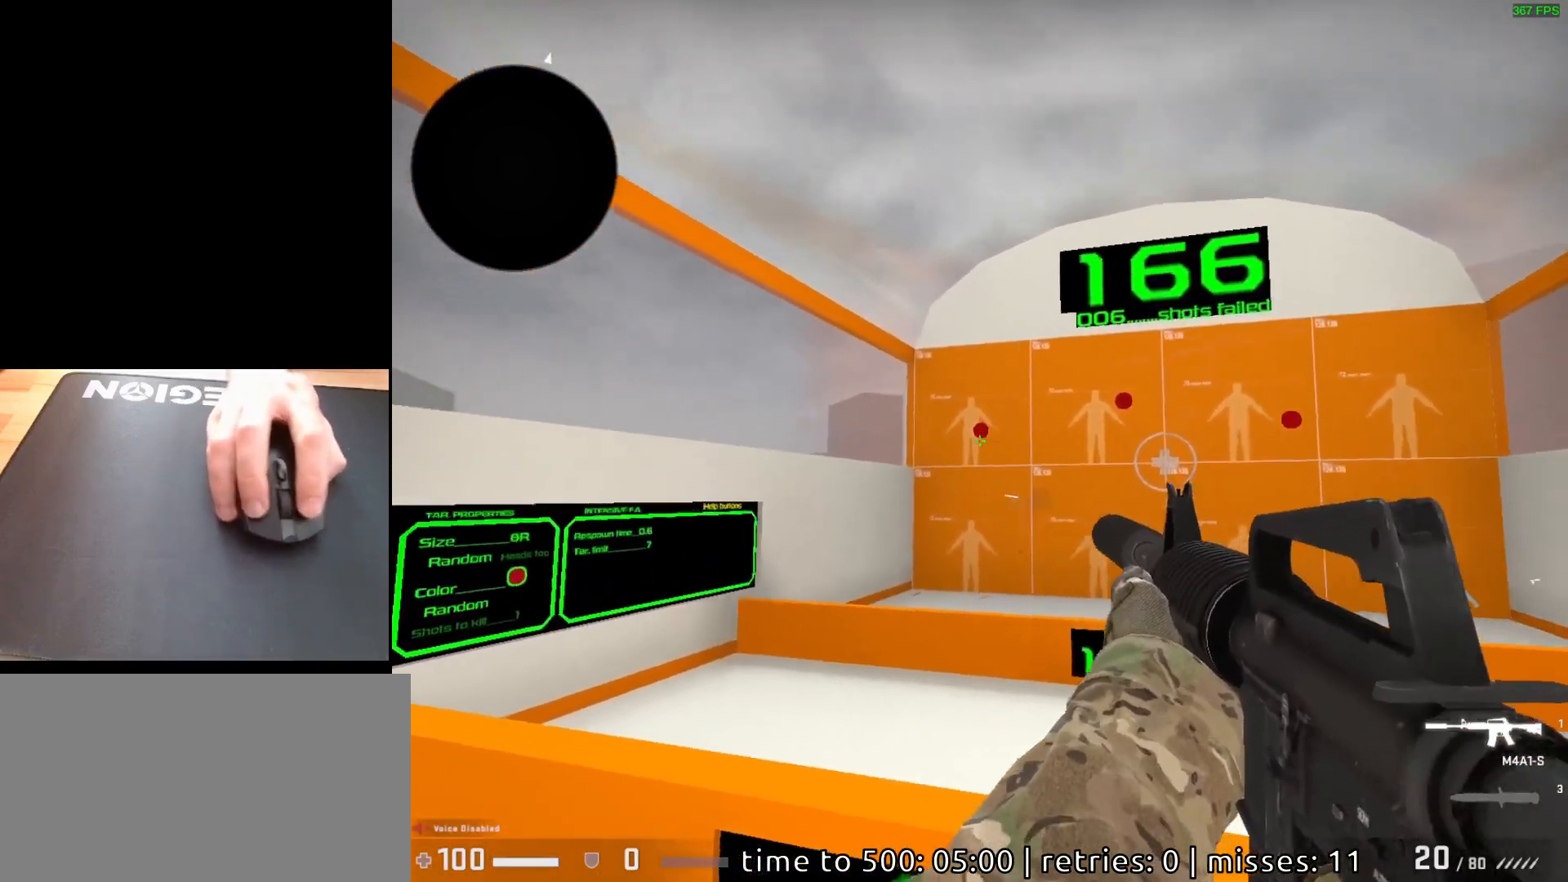
{"keys": [], "mouse": [], "events": [[267, "mouse_left", "down"], [333, "mouse_left", "up"]]}
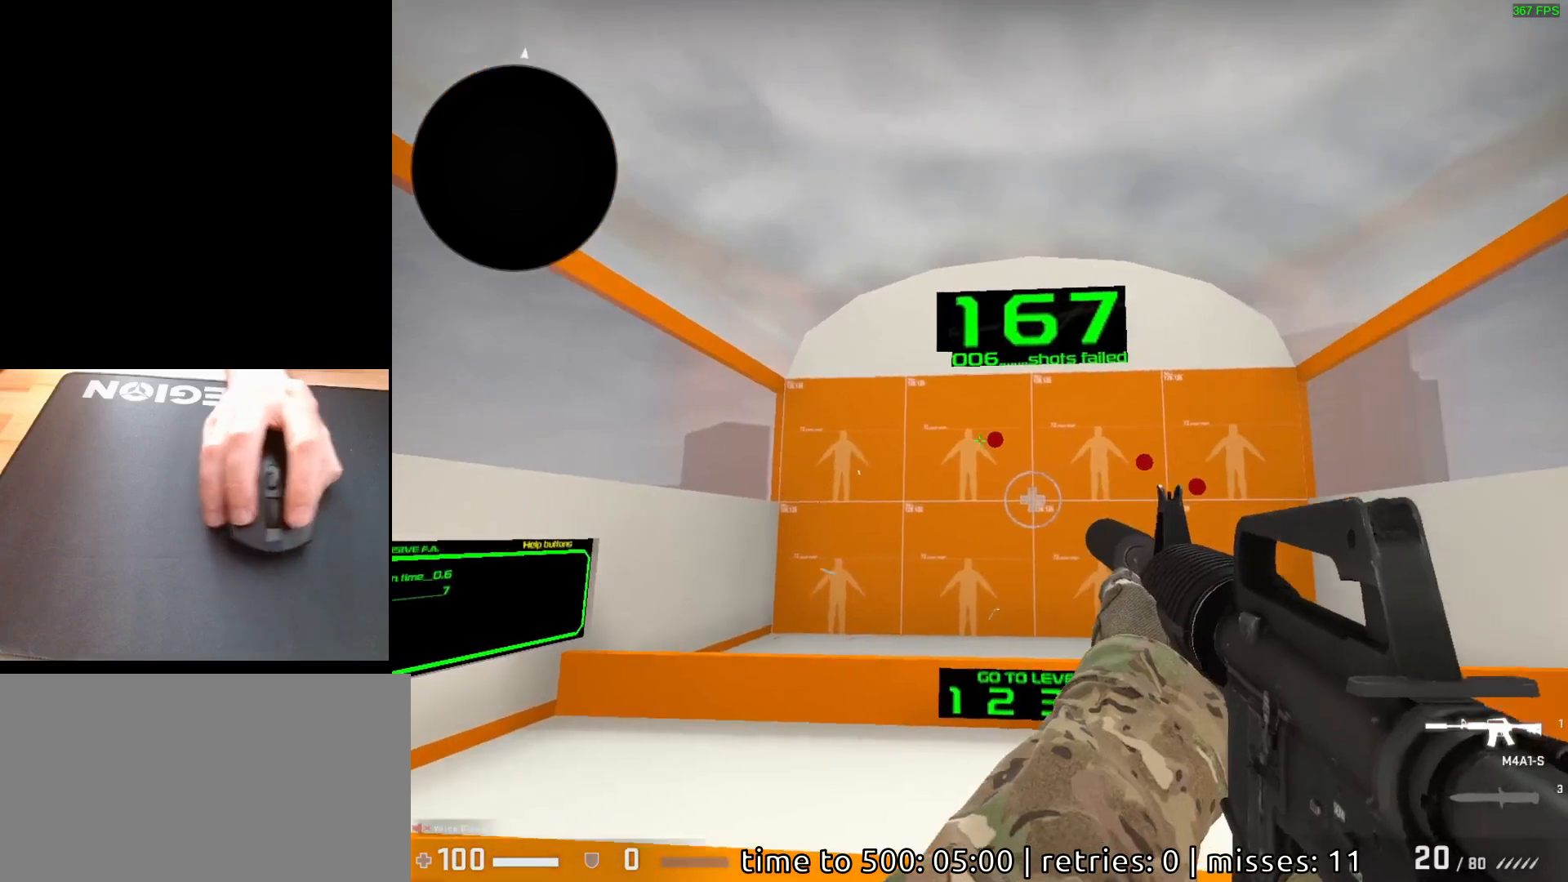
{"keys": [], "mouse": [], "events": [[317, "mouse_left", "down"], [367, "mouse_left", "up"]]}
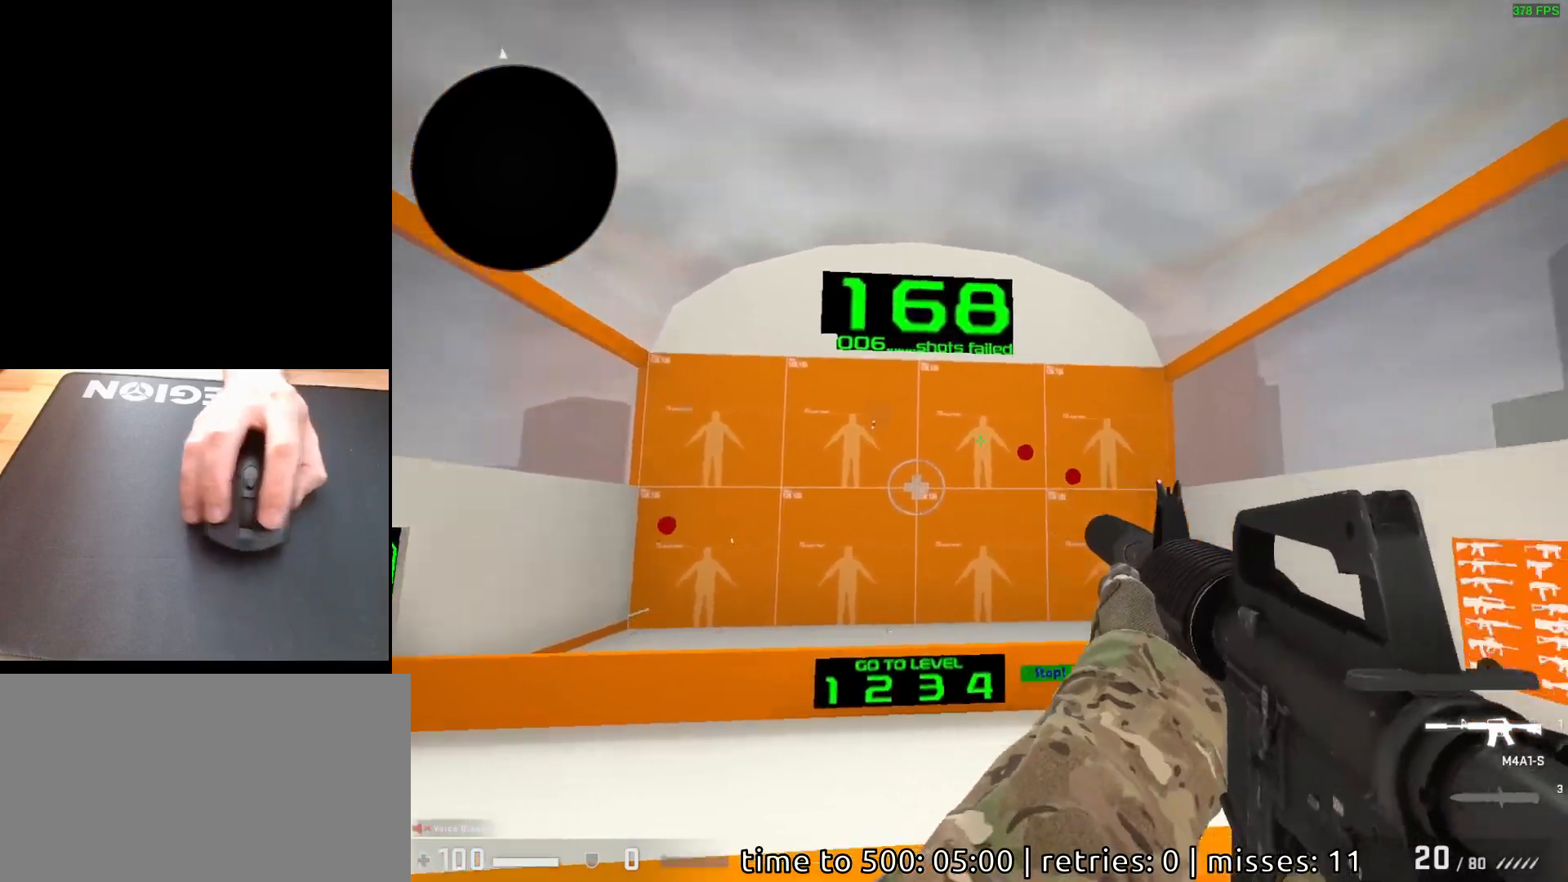
{"keys": [], "mouse": [], "events": [[350, "mouse_left", "down"], [400, "mouse_left", "up"]]}
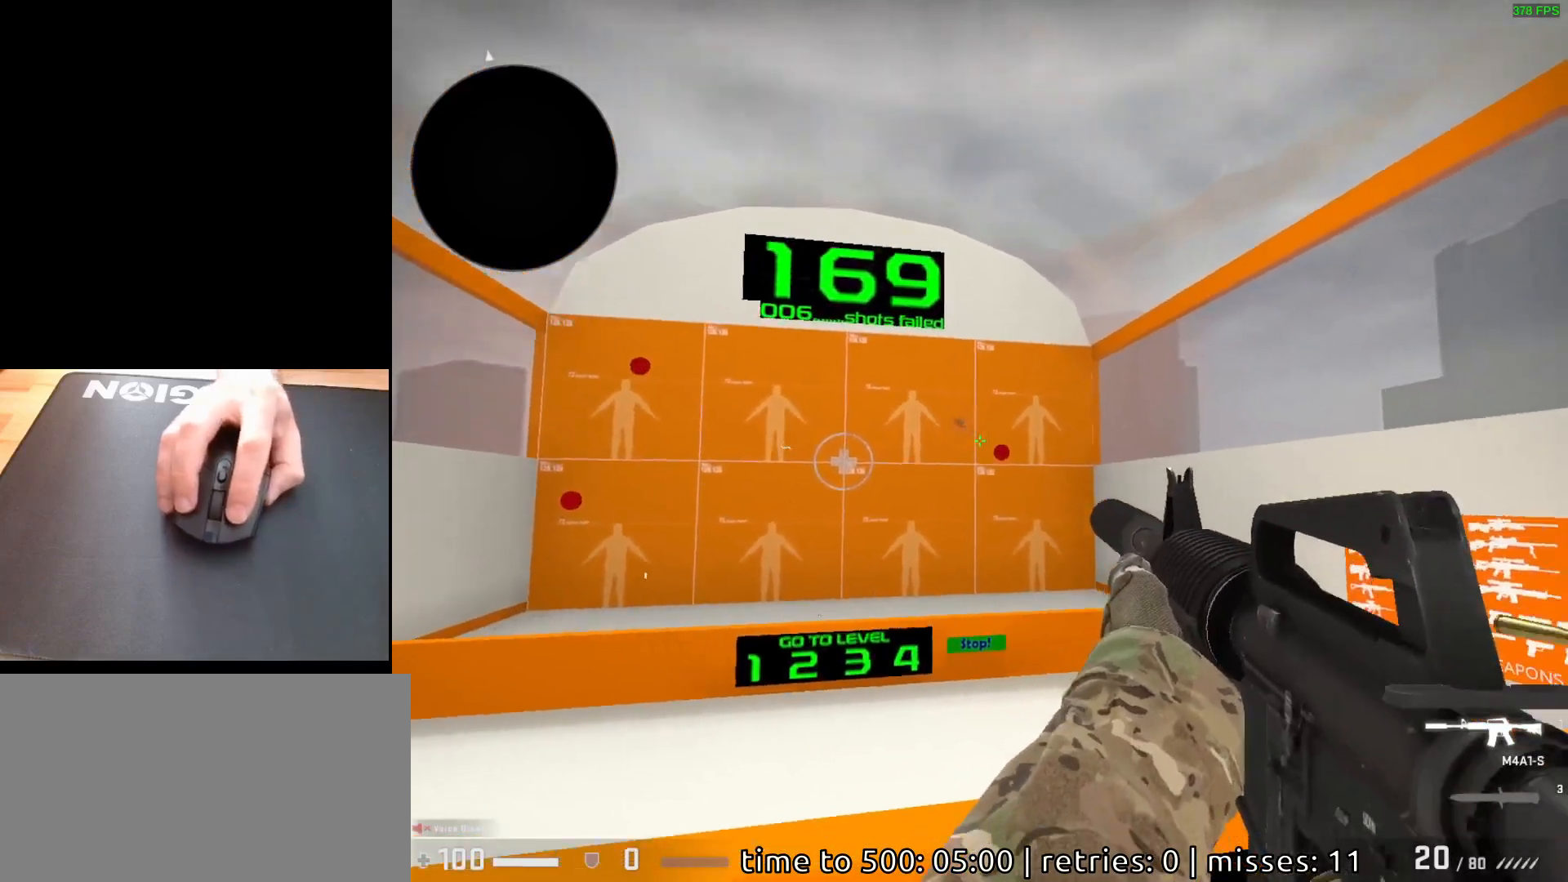
{"keys": [], "mouse": [], "events": [[283, "mouse_left", "down"], [350, "mouse_left", "up"]]}
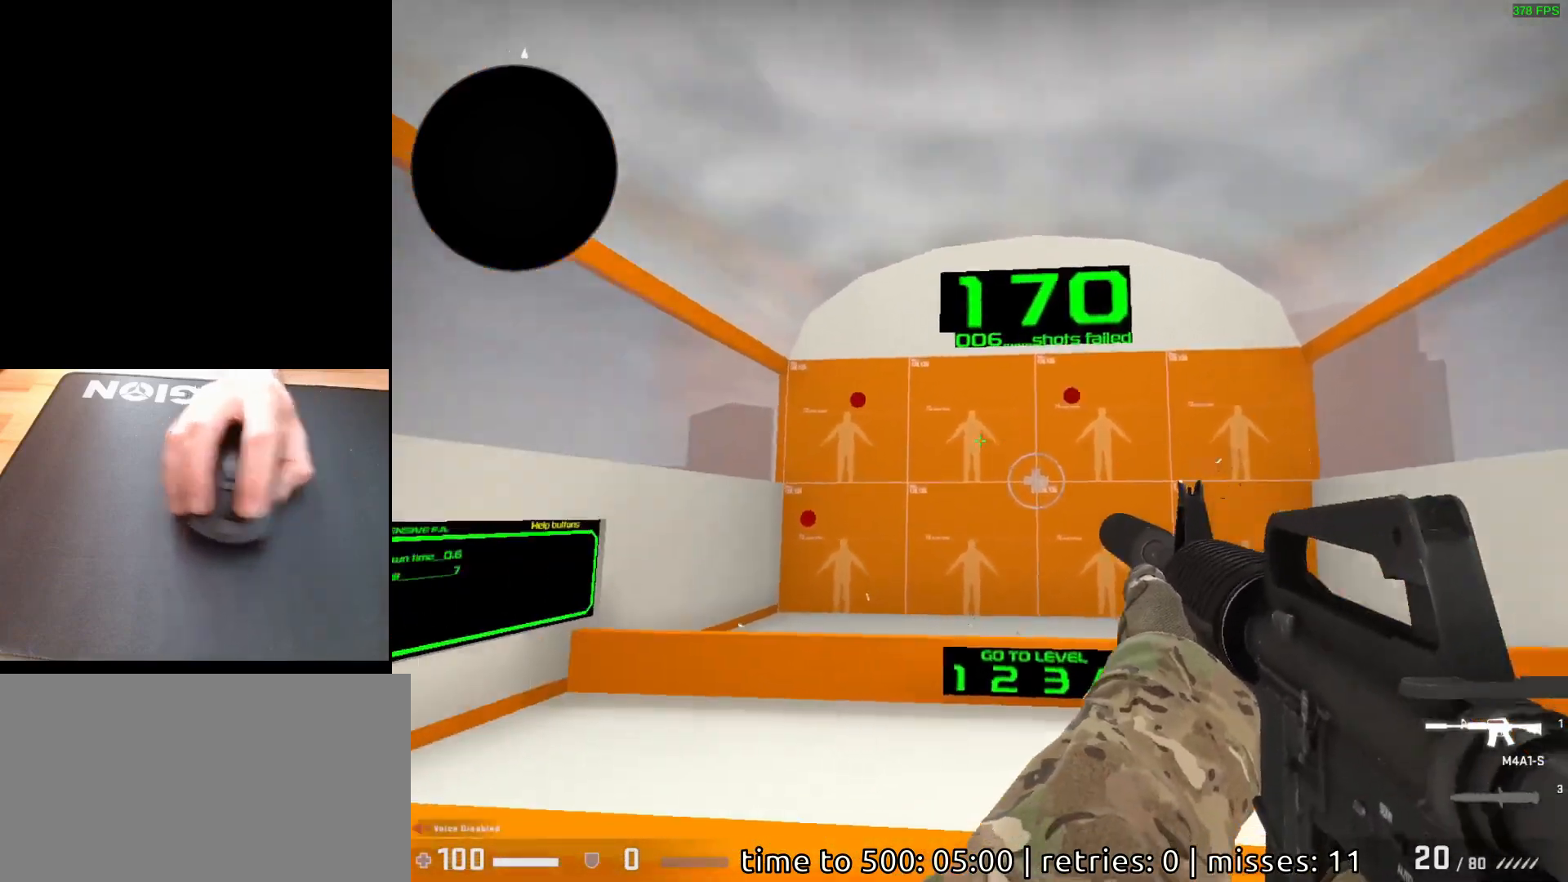
{"keys": [], "mouse": ["left"], "events": [[467, "mouse_left", "down"]]}